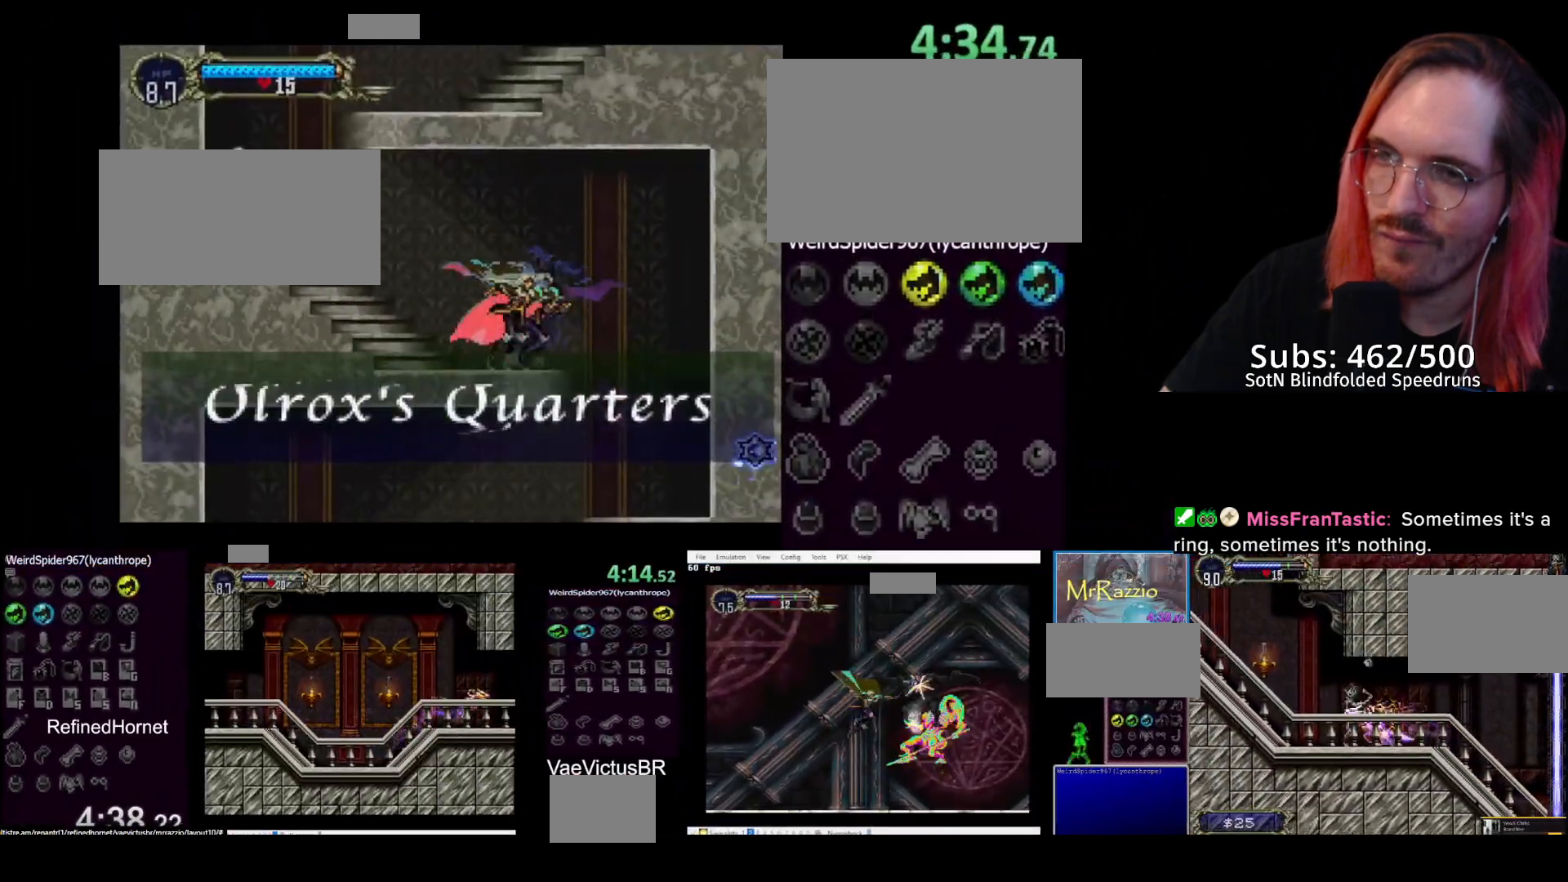
Gameplay with a controller (PlayStation layout); each line is a JSON object with the inputs held at the frame after it. "events" lists button and stick changes between this image and that frame as [ms after this image, input, new state], when the widget could be followed in between. Not read: right_stick.
{"buttons": ["DPAD_LEFT"], "left_stick": "center", "events": [[50, "TRIANGLE", "up"], [133, "TRIANGLE", "down"], [183, "TRIANGLE", "up"], [217, "DPAD_LEFT", "down"], [283, "CROSS", "down"], [333, "CROSS", "up"], [383, "SQUARE", "down"], [467, "SQUARE", "up"]]}
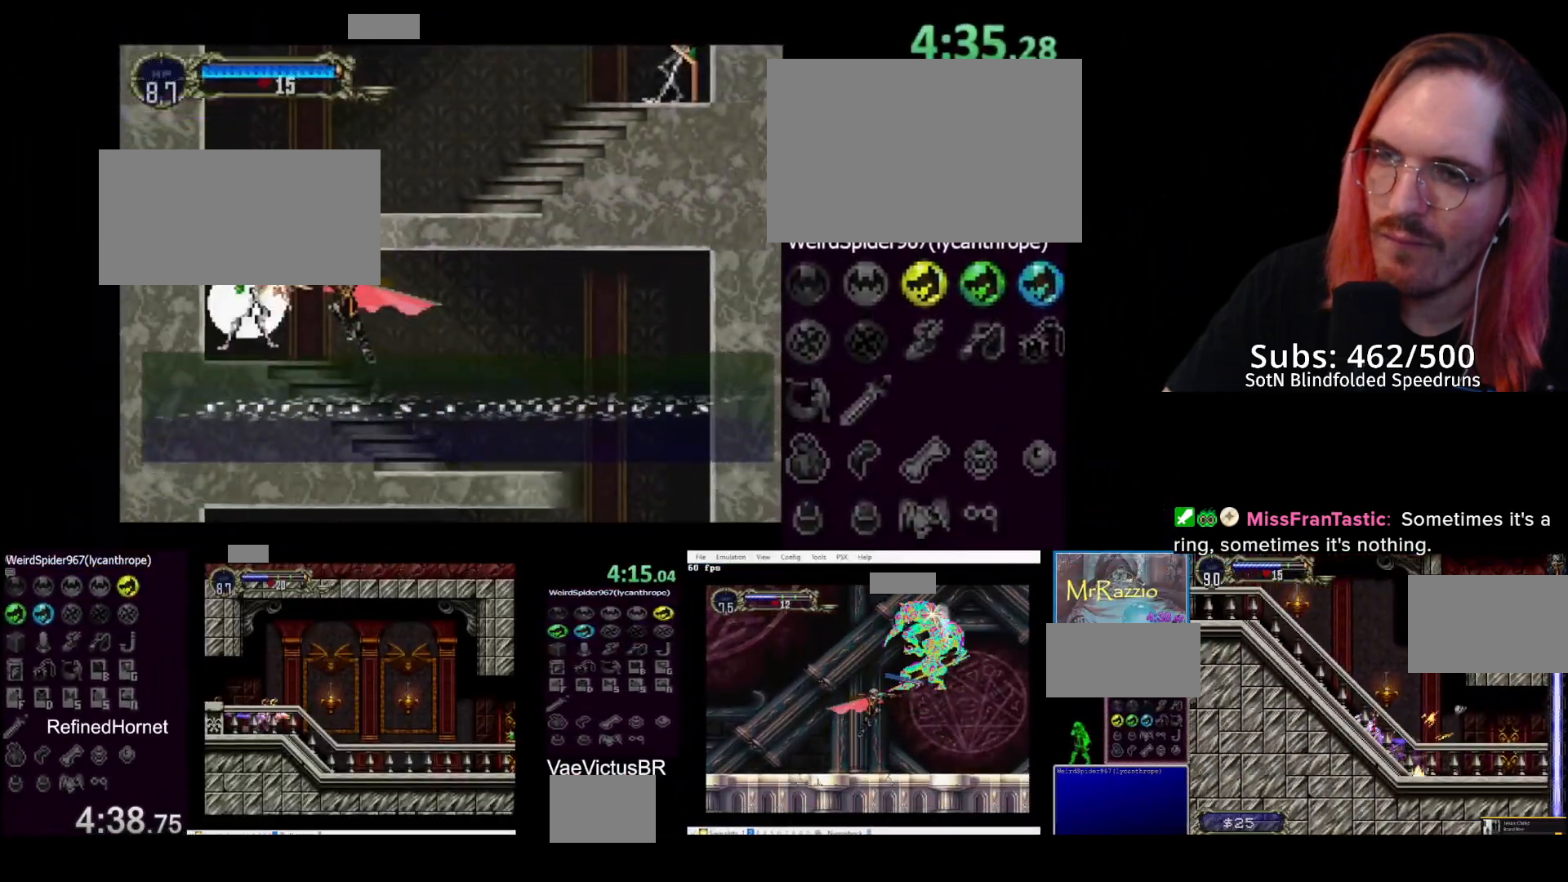
{"buttons": ["CROSS"], "left_stick": "center", "events": [[217, "DPAD_UP", "down"], [233, "DPAD_LEFT", "up"], [250, "DPAD_RIGHT", "down"], [250, "DPAD_UP", "up"], [300, "CROSS", "down"], [300, "DPAD_RIGHT", "up"]]}
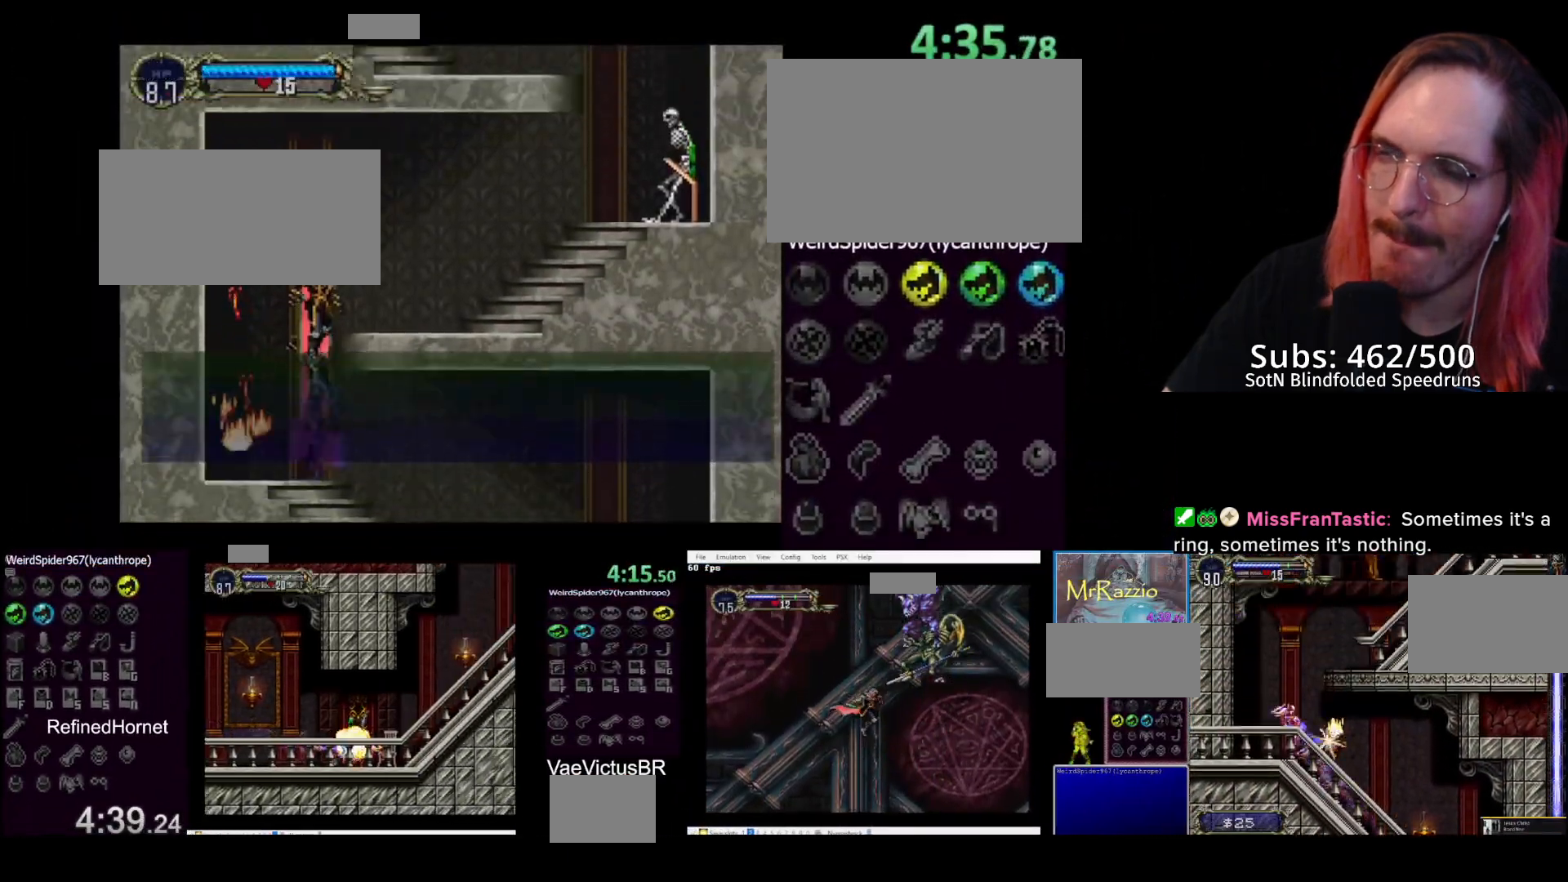
{"buttons": [], "left_stick": "center", "events": [[133, "DPAD_RIGHT", "down"], [267, "CROSS", "up"], [317, "DPAD_RIGHT", "up"], [433, "DPAD_LEFT", "down"], [500, "DPAD_LEFT", "up"]]}
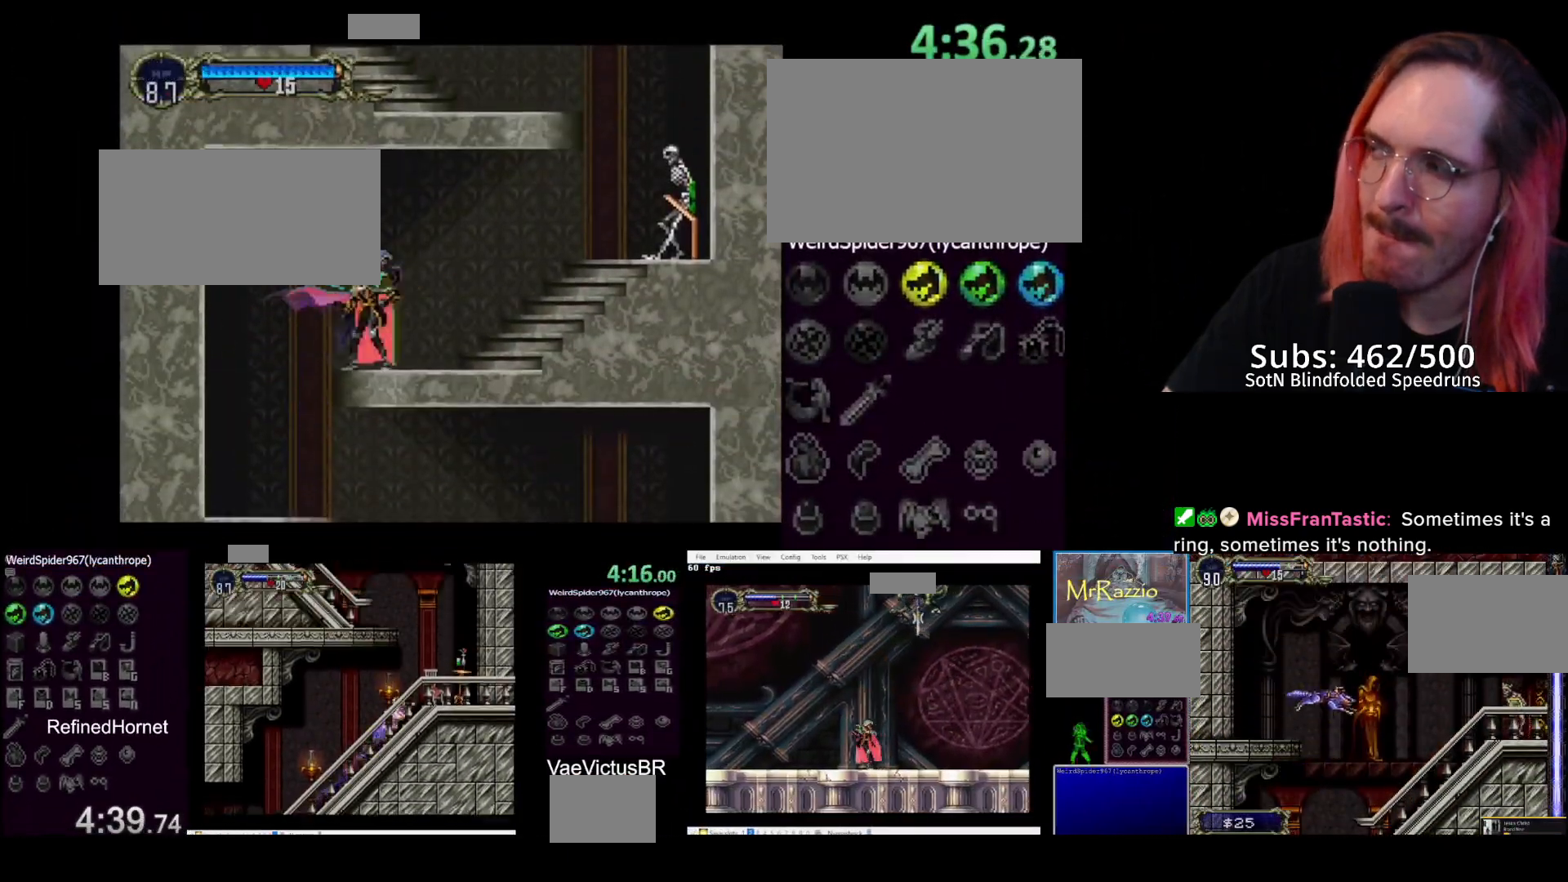
{"buttons": ["CROSS", "DPAD_DOWN", "DPAD_RIGHT"], "left_stick": "center", "events": [[17, "TRIANGLE", "down"], [100, "TRIANGLE", "up"], [267, "TRIANGLE", "down"], [350, "TRIANGLE", "up"], [417, "DPAD_RIGHT", "down"], [467, "CROSS", "down"], [500, "DPAD_DOWN", "down"]]}
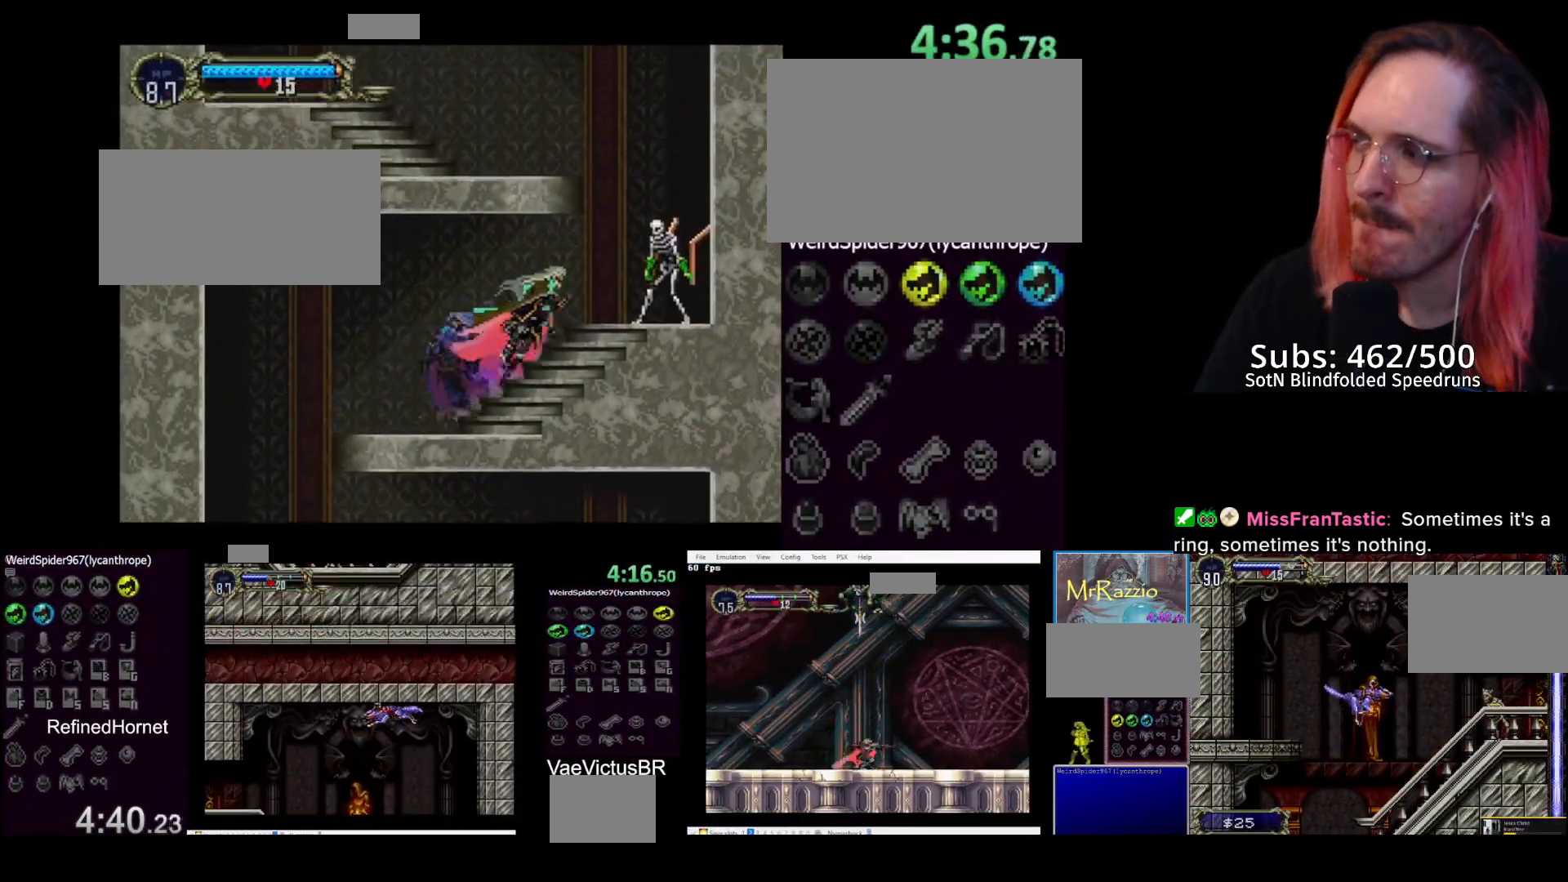
{"buttons": [], "left_stick": "center", "events": [[17, "CROSS", "up"], [83, "DPAD_DOWN", "up"], [83, "SQUARE", "down"], [167, "SQUARE", "up"], [267, "DPAD_RIGHT", "up"], [333, "DPAD_LEFT", "down"], [350, "TRIANGLE", "down"], [400, "DPAD_LEFT", "up"], [500, "TRIANGLE", "up"]]}
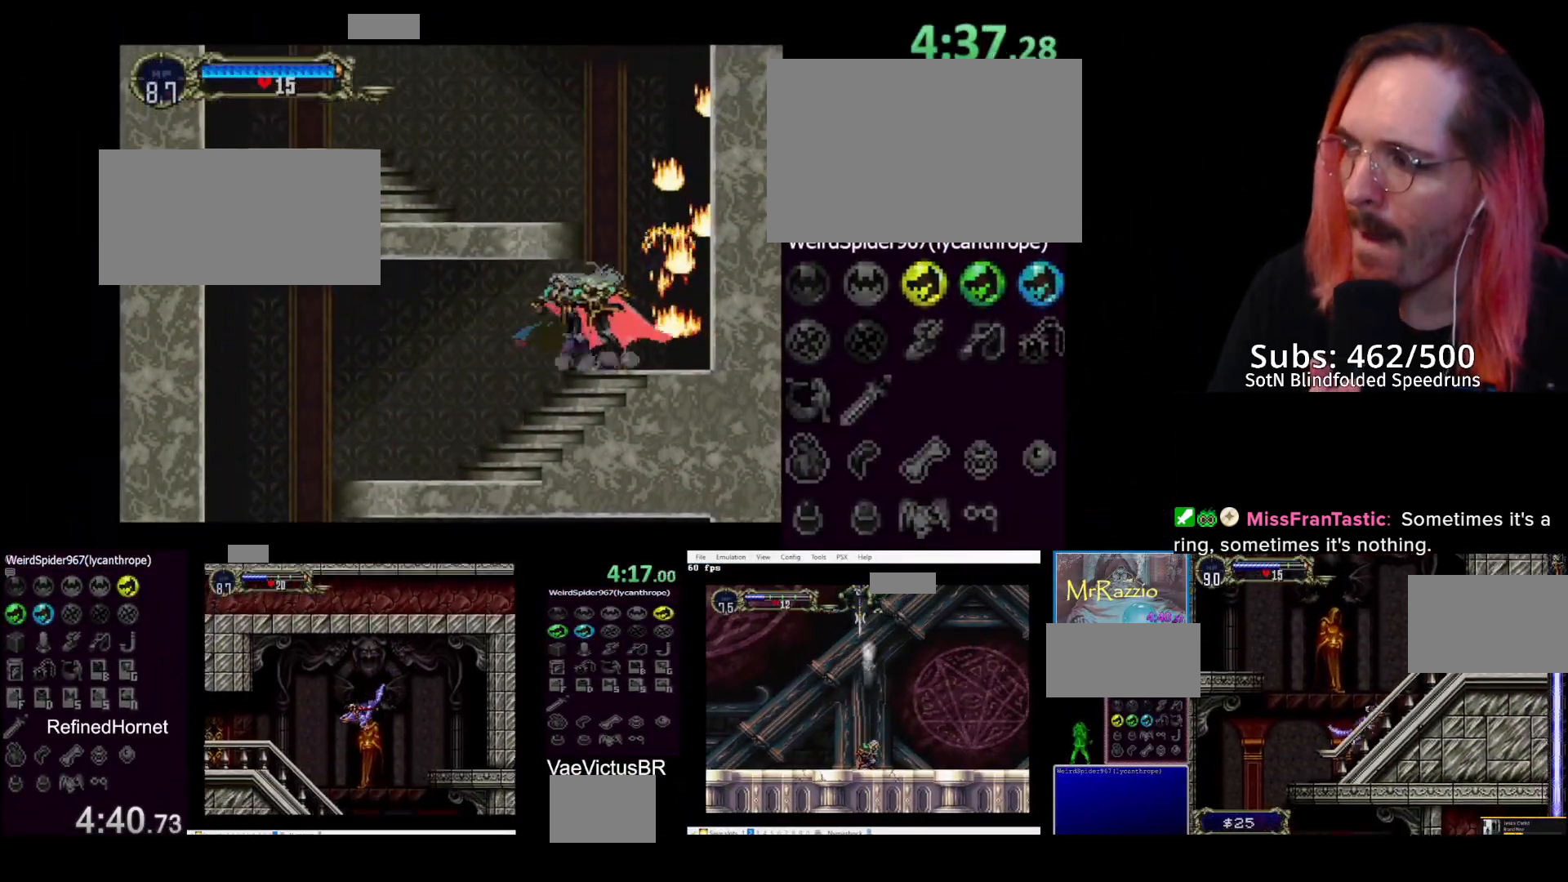
{"buttons": ["CROSS", "DPAD_LEFT"], "left_stick": "center", "events": [[83, "CROSS", "down"], [183, "DPAD_LEFT", "down"]]}
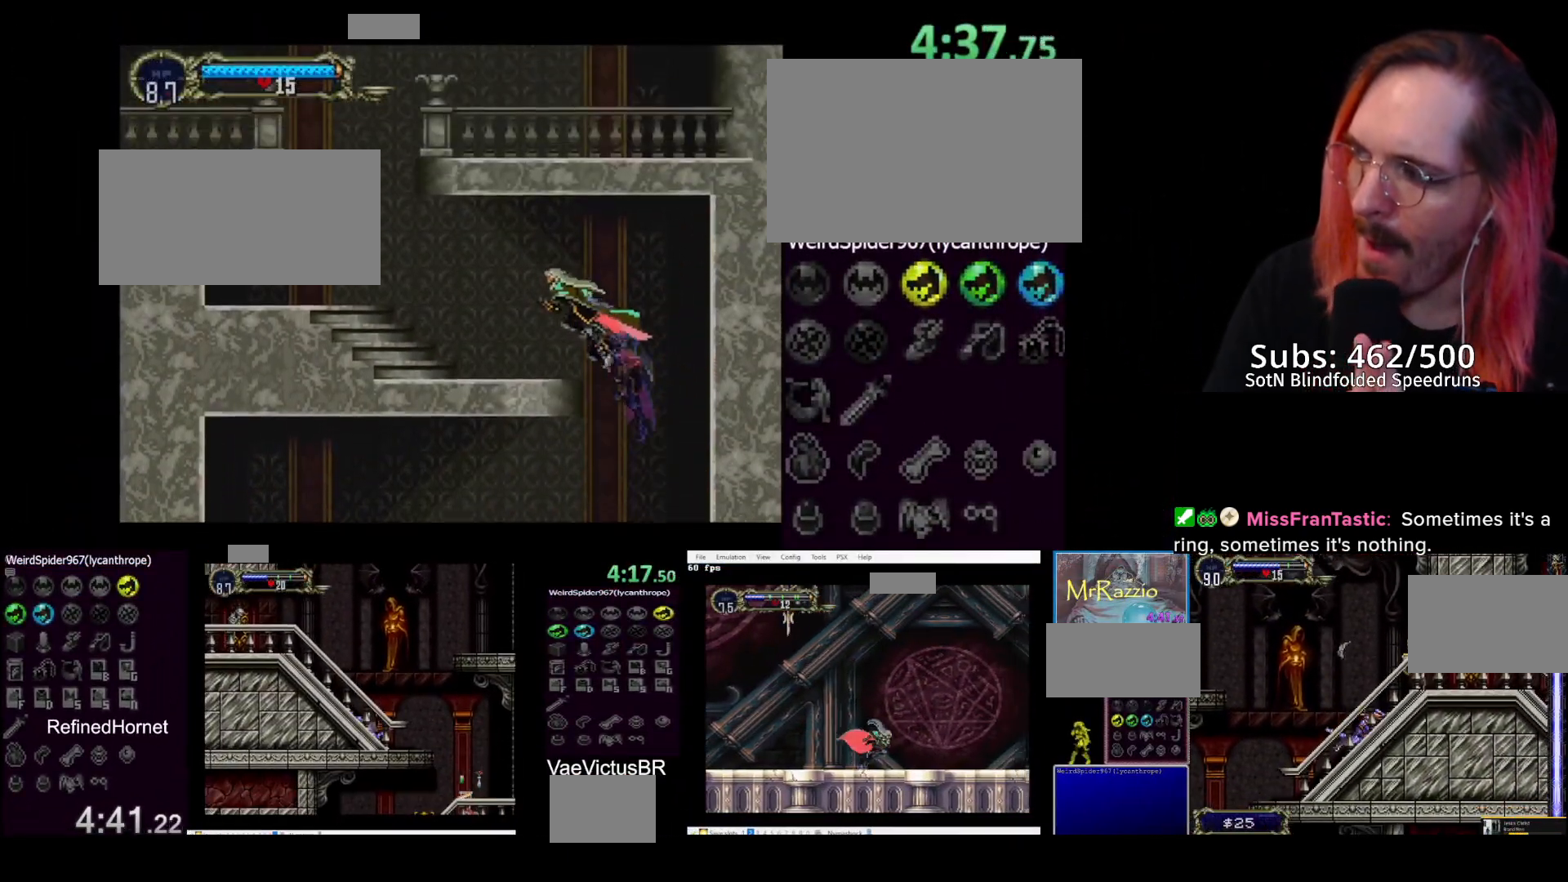
{"buttons": [], "left_stick": "center", "events": [[17, "CROSS", "up"], [217, "DPAD_LEFT", "up"], [250, "DPAD_RIGHT", "down"], [300, "TRIANGLE", "down"], [333, "DPAD_RIGHT", "up"], [400, "TRIANGLE", "up"]]}
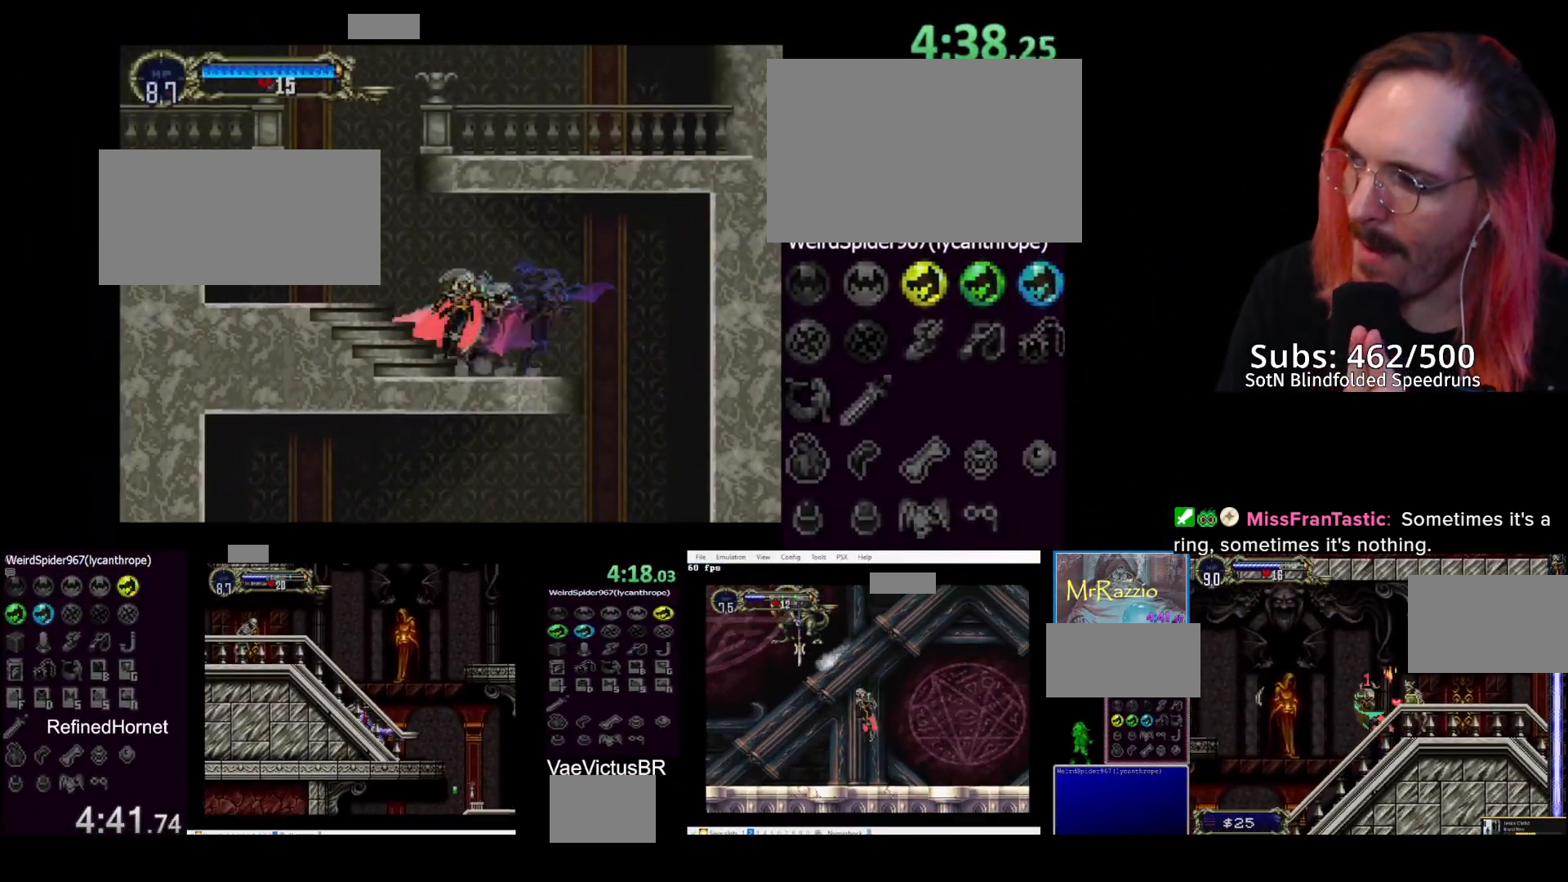
{"buttons": ["CROSS", "DPAD_LEFT"], "left_stick": "center", "events": [[50, "TRIANGLE", "down"], [167, "TRIANGLE", "up"], [300, "CROSS", "down"], [350, "DPAD_LEFT", "down"]]}
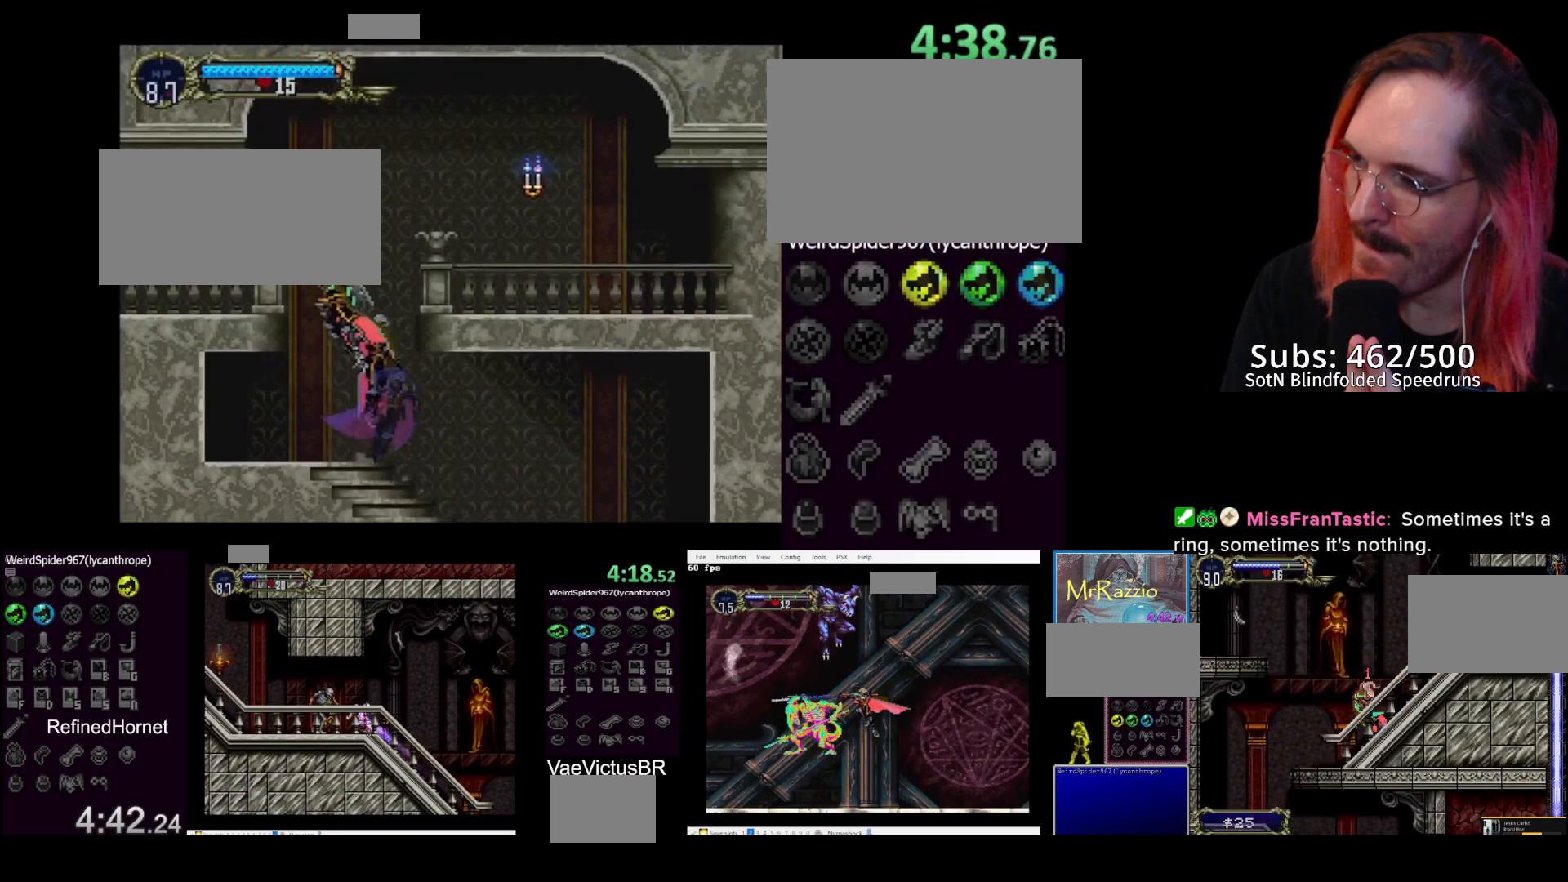
{"buttons": ["DPAD_RIGHT"], "left_stick": "center", "events": [[183, "CROSS", "up"], [433, "DPAD_LEFT", "up"], [467, "DPAD_RIGHT", "down"]]}
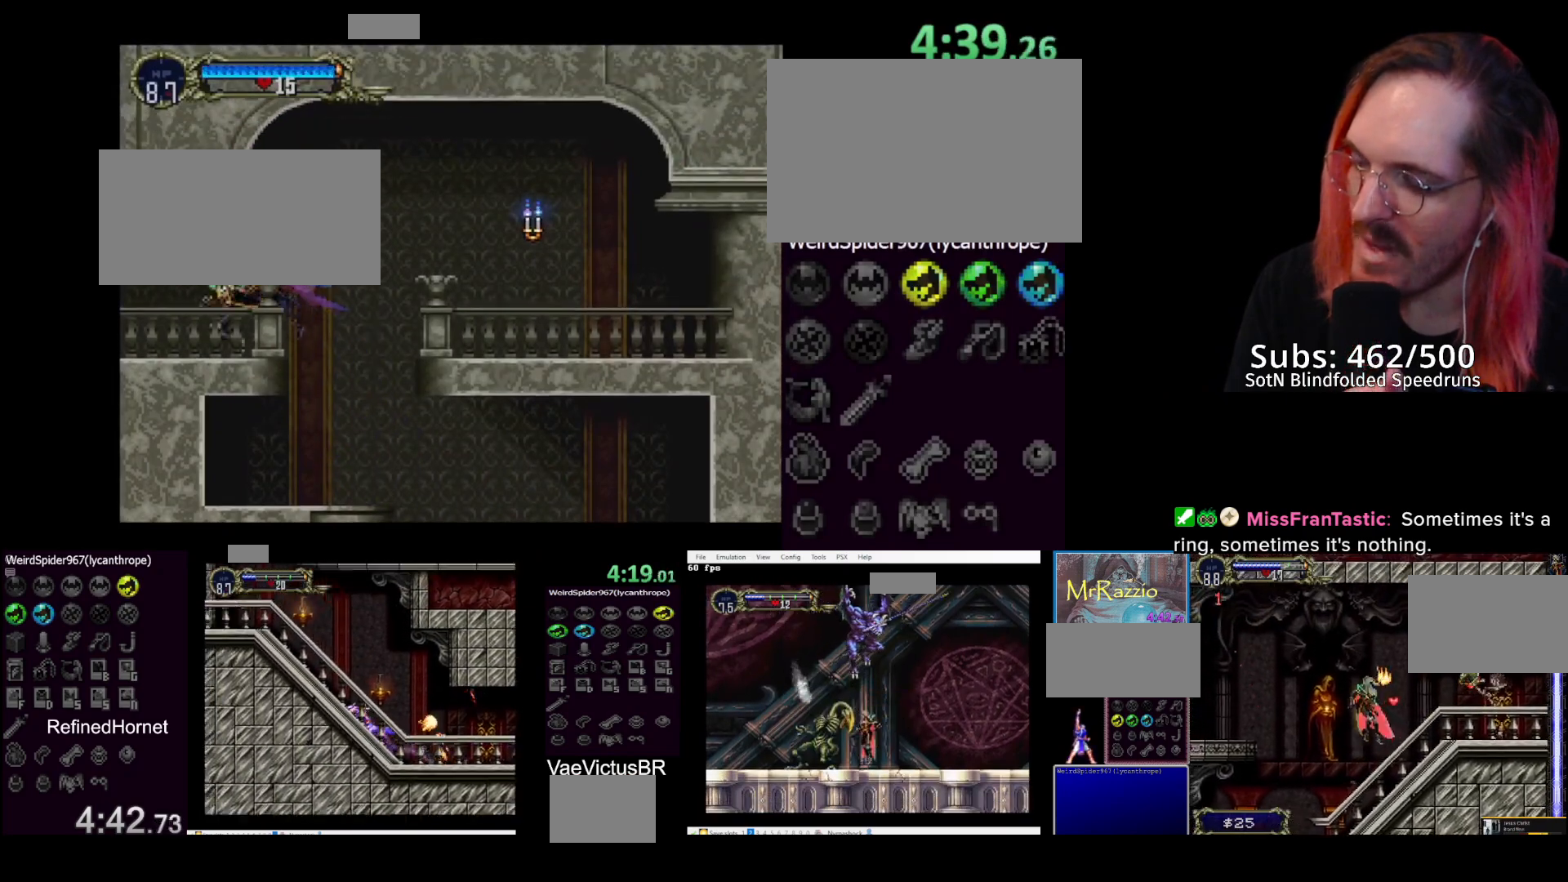
{"buttons": ["CIRCLE"], "left_stick": "center", "events": [[17, "DPAD_RIGHT", "up"], [17, "TRIANGLE", "down"], [100, "TRIANGLE", "up"], [233, "TRIANGLE", "down"], [267, "CIRCLE", "down"], [267, "TRIANGLE", "up"], [317, "CIRCLE", "up"], [350, "TRIANGLE", "down"], [383, "CIRCLE", "down"], [383, "TRIANGLE", "up"], [433, "CIRCLE", "up"], [467, "TRIANGLE", "down"], [500, "CIRCLE", "down"], [500, "TRIANGLE", "up"]]}
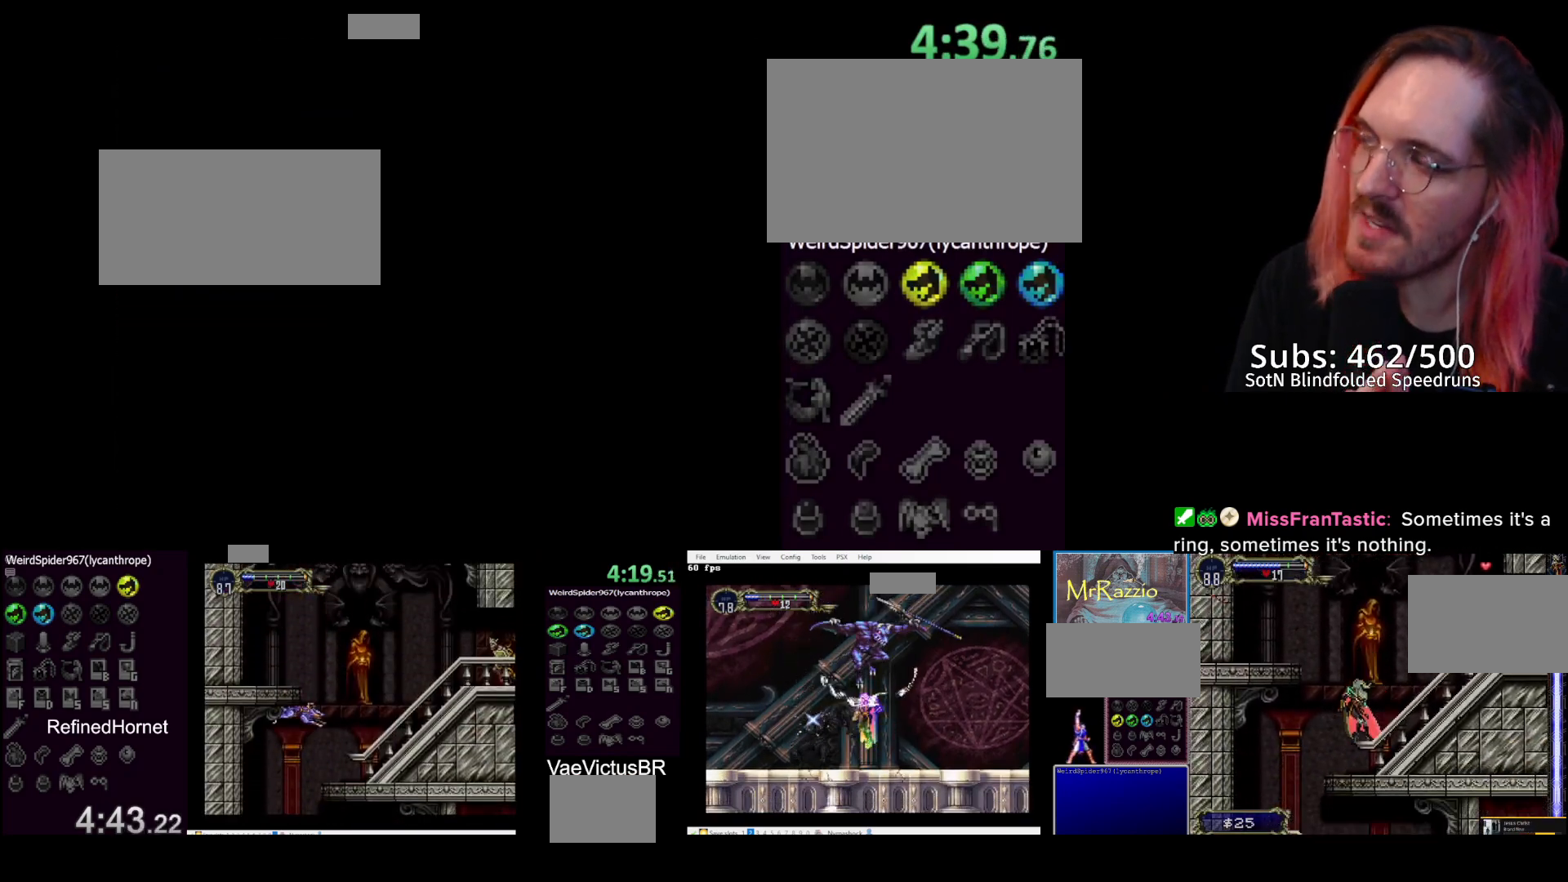
{"buttons": ["CIRCLE", "TRIANGLE"], "left_stick": "center", "events": [[50, "CIRCLE", "up"], [50, "TRIANGLE", "down"], [100, "CIRCLE", "down"], [100, "TRIANGLE", "up"], [167, "CIRCLE", "up"], [167, "TRIANGLE", "down"], [217, "CIRCLE", "down"], [217, "TRIANGLE", "up"], [267, "CIRCLE", "up"], [283, "TRIANGLE", "down"], [317, "CIRCLE", "down"], [317, "TRIANGLE", "up"], [367, "CIRCLE", "up"], [383, "TRIANGLE", "down"], [417, "CIRCLE", "down"], [417, "TRIANGLE", "up"], [483, "CIRCLE", "up"], [483, "TRIANGLE", "down"], [500, "CIRCLE", "down"]]}
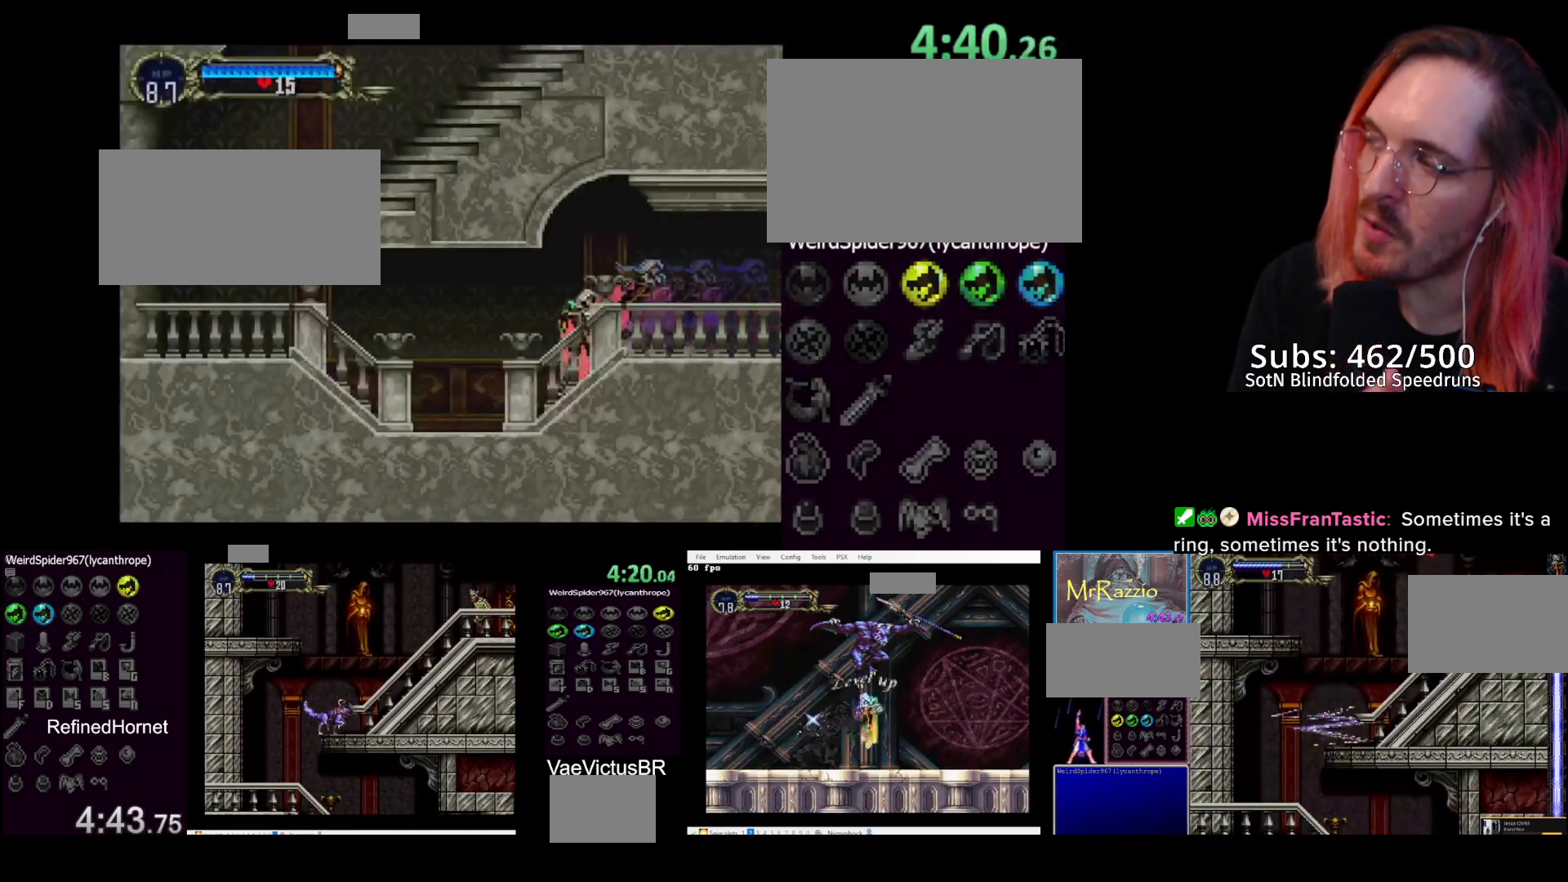
{"buttons": ["CIRCLE"], "left_stick": "center", "events": [[17, "TRIANGLE", "up"], [67, "CIRCLE", "up"], [67, "TRIANGLE", "down"], [117, "CIRCLE", "down"], [117, "TRIANGLE", "up"], [150, "CIRCLE", "up"], [167, "TRIANGLE", "down"], [217, "CIRCLE", "down"], [233, "TRIANGLE", "up"], [267, "CIRCLE", "up"], [267, "TRIANGLE", "down"], [317, "CIRCLE", "down"], [317, "TRIANGLE", "up"], [367, "CIRCLE", "up"], [367, "TRIANGLE", "down"], [417, "CIRCLE", "down"], [417, "TRIANGLE", "up"], [467, "TRIANGLE", "down"], [483, "CIRCLE", "up"], [500, "CIRCLE", "down"], [500, "TRIANGLE", "up"]]}
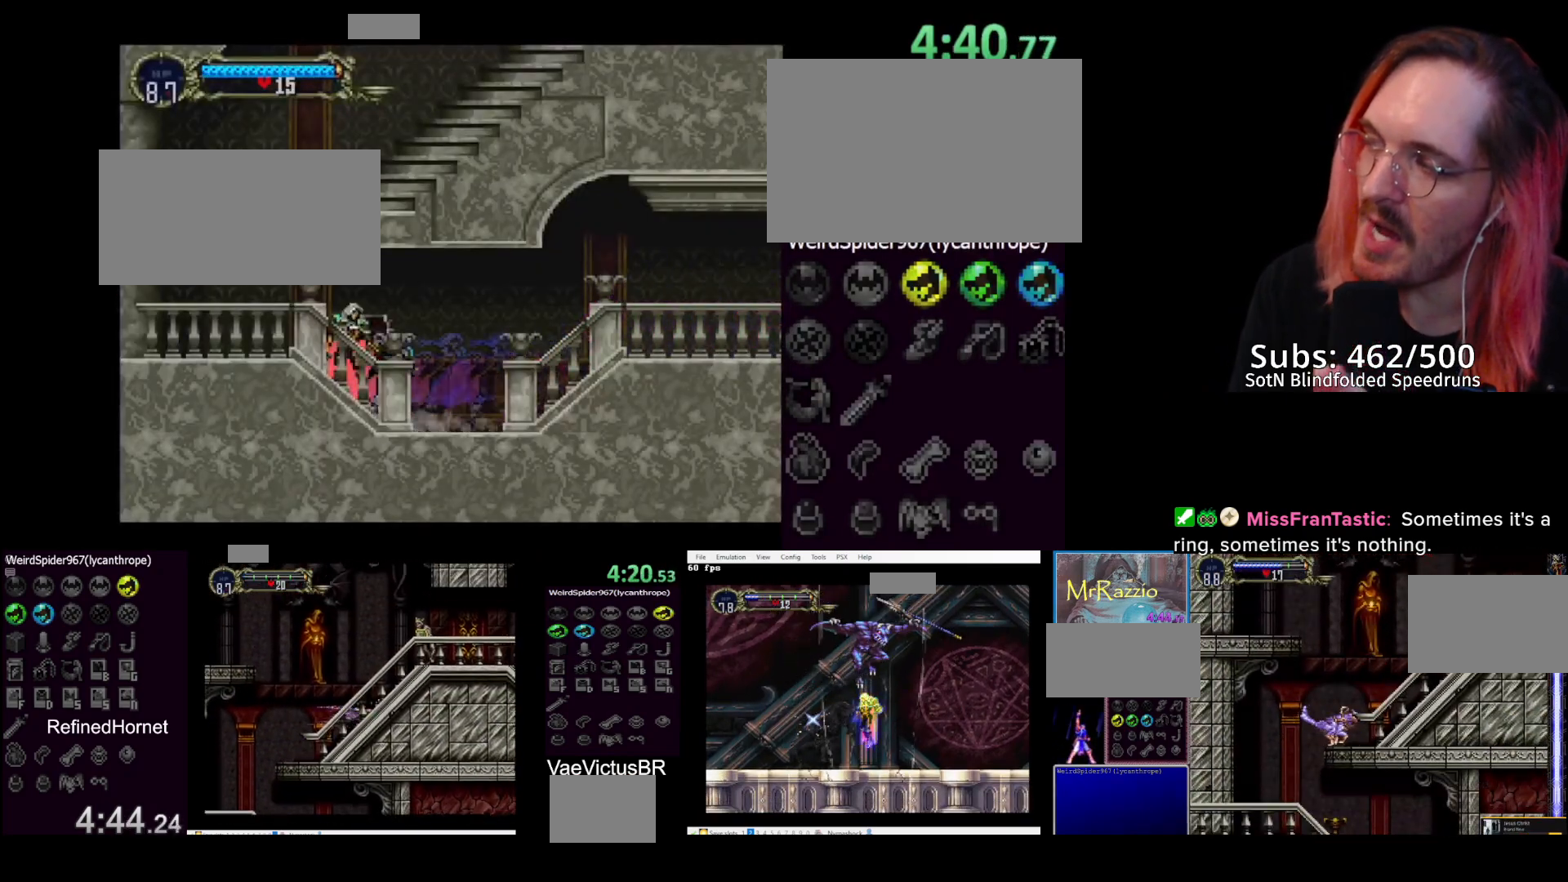
{"buttons": ["CROSS"], "left_stick": "center", "events": [[83, "CIRCLE", "up"], [83, "TRIANGLE", "down"], [117, "CIRCLE", "down"], [117, "TRIANGLE", "up"], [183, "TRIANGLE", "down"], [250, "TRIANGLE", "up"], [300, "CIRCLE", "up"], [367, "CROSS", "down"]]}
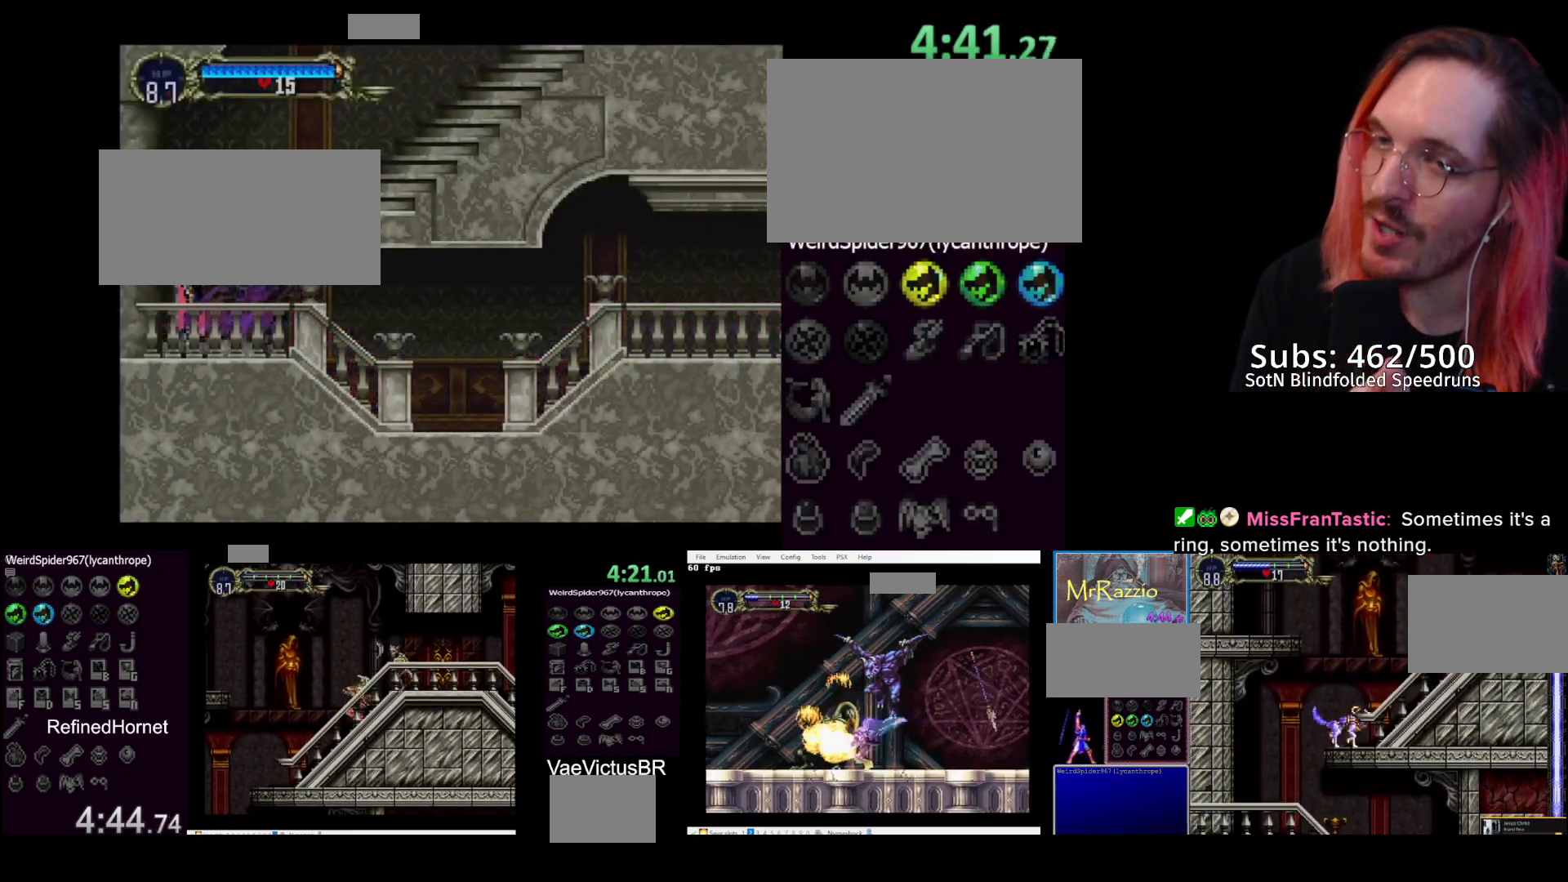
{"buttons": [], "left_stick": "center", "events": [[17, "DPAD_RIGHT", "down"], [267, "CROSS", "up"], [367, "R2", "down"], [400, "DPAD_RIGHT", "up"], [483, "R2", "up"]]}
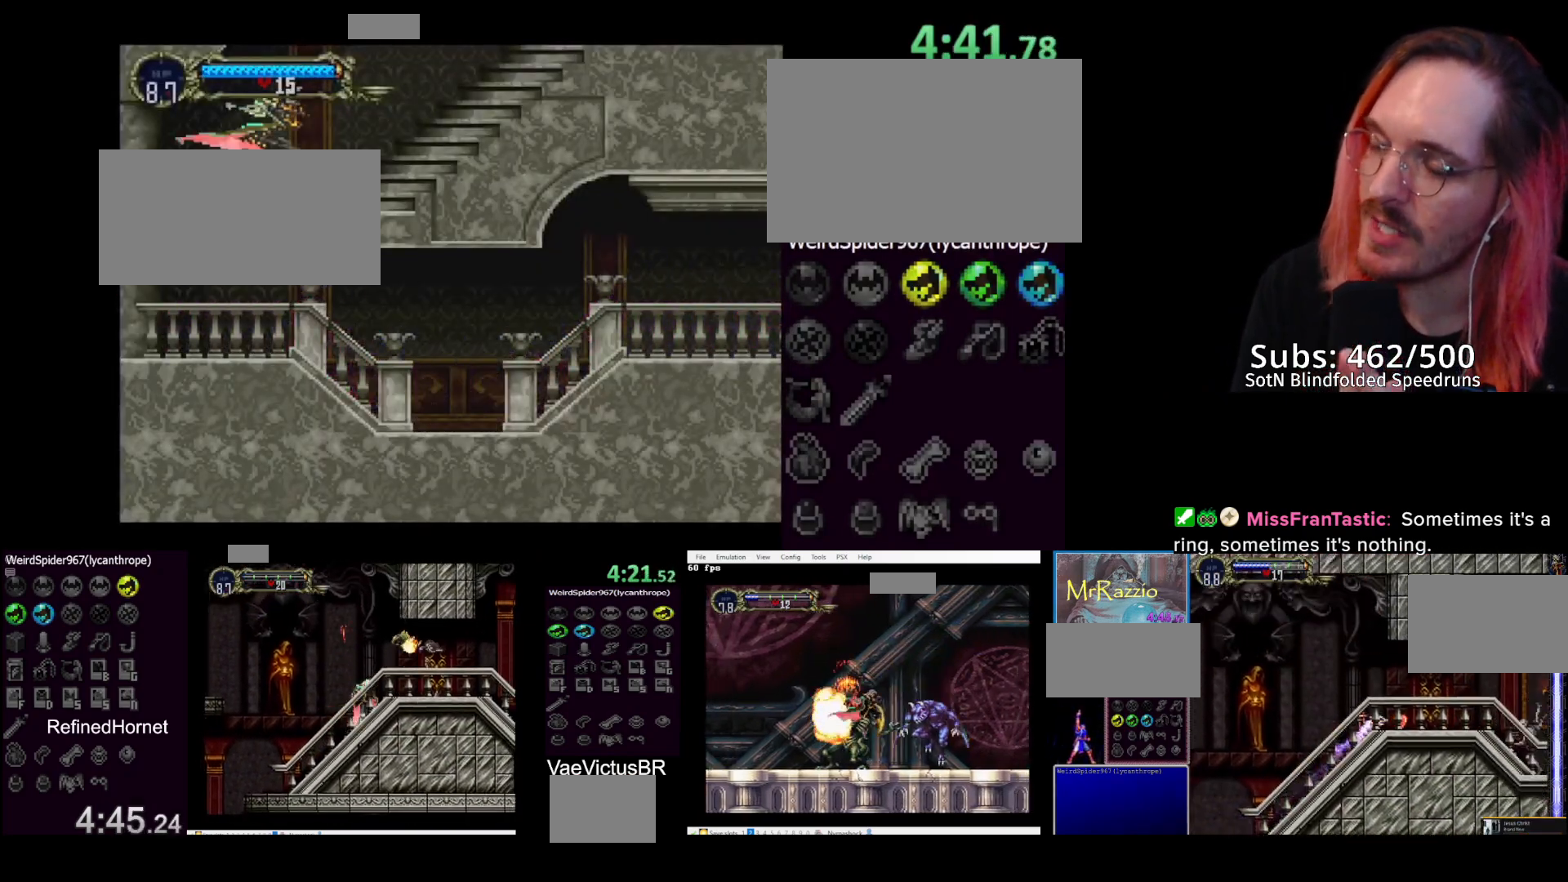
{"buttons": [], "left_stick": "center", "events": []}
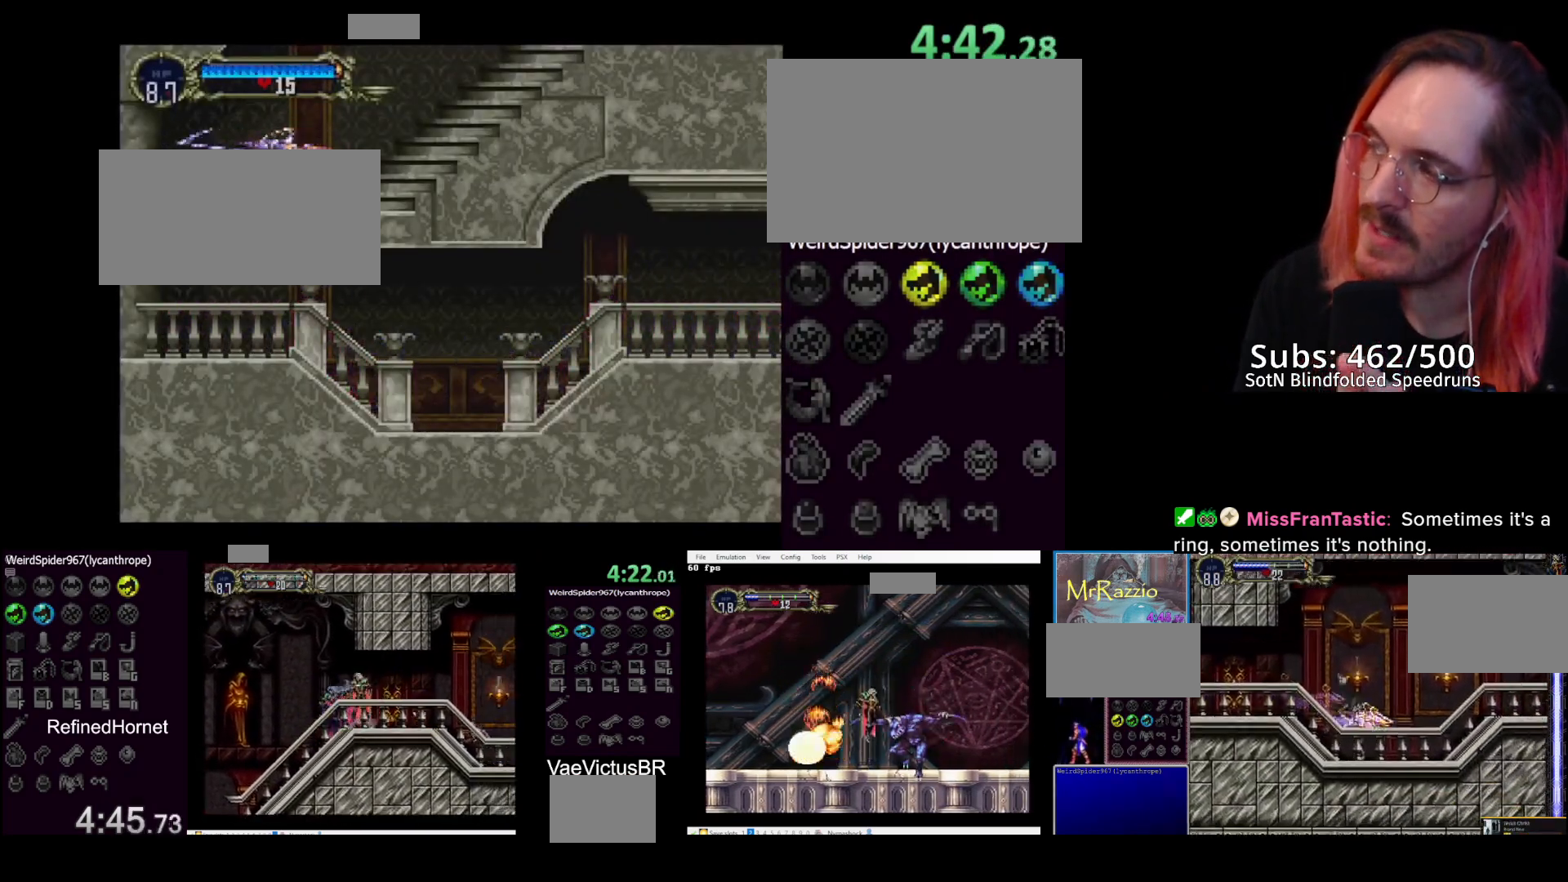
{"buttons": [], "left_stick": "center", "events": []}
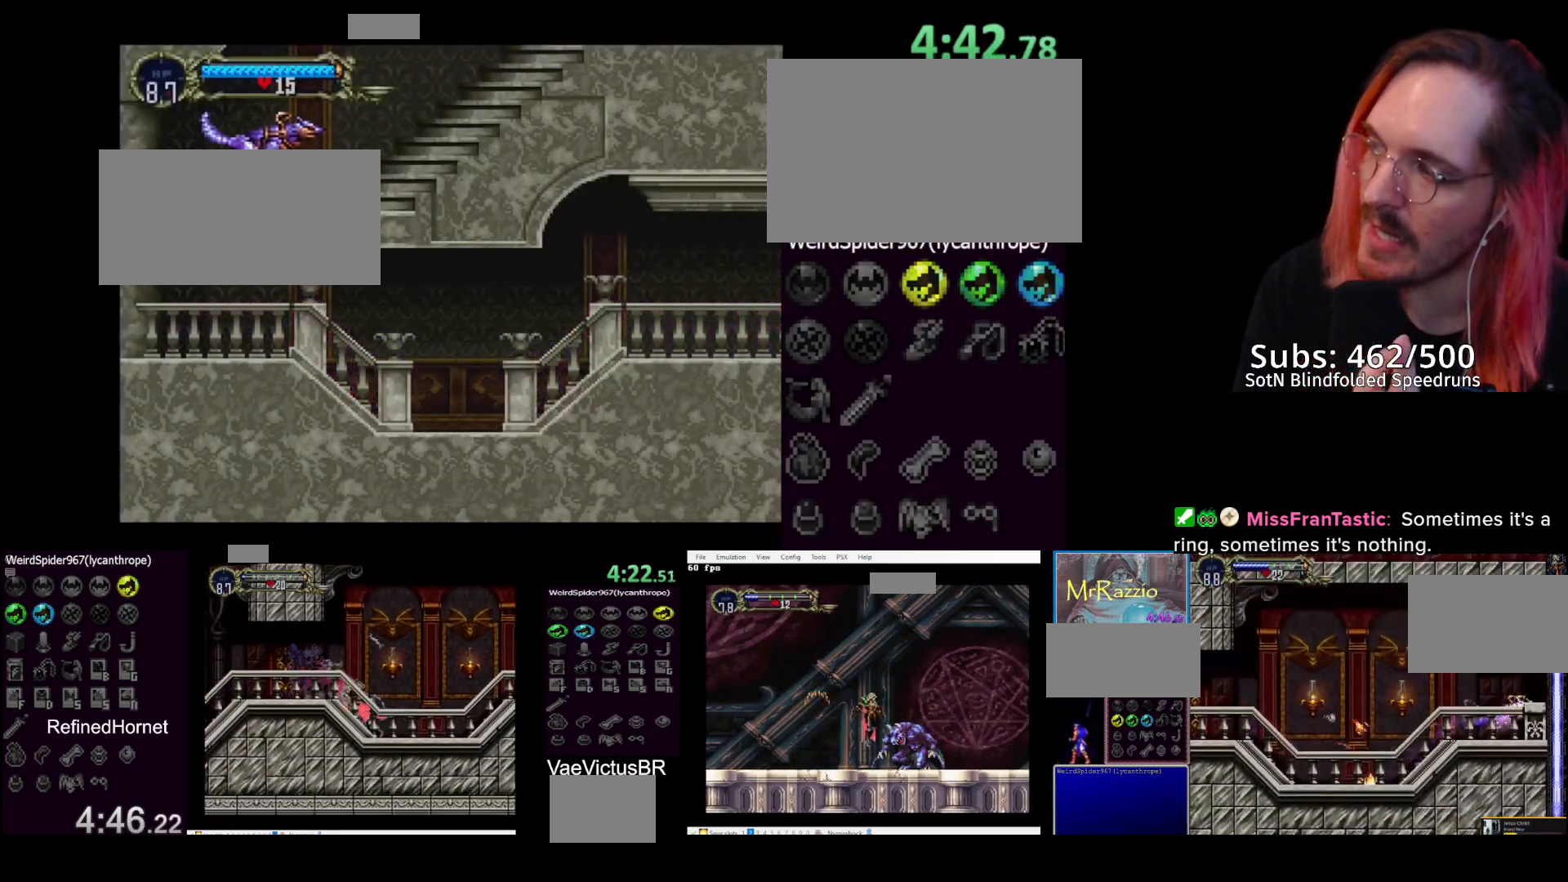
{"buttons": ["DPAD_RIGHT"], "left_stick": "center", "events": [[183, "DPAD_DOWN", "down"], [250, "DPAD_RIGHT", "down"], [300, "DPAD_DOWN", "up"], [300, "SQUARE", "down"], [350, "SQUARE", "up"]]}
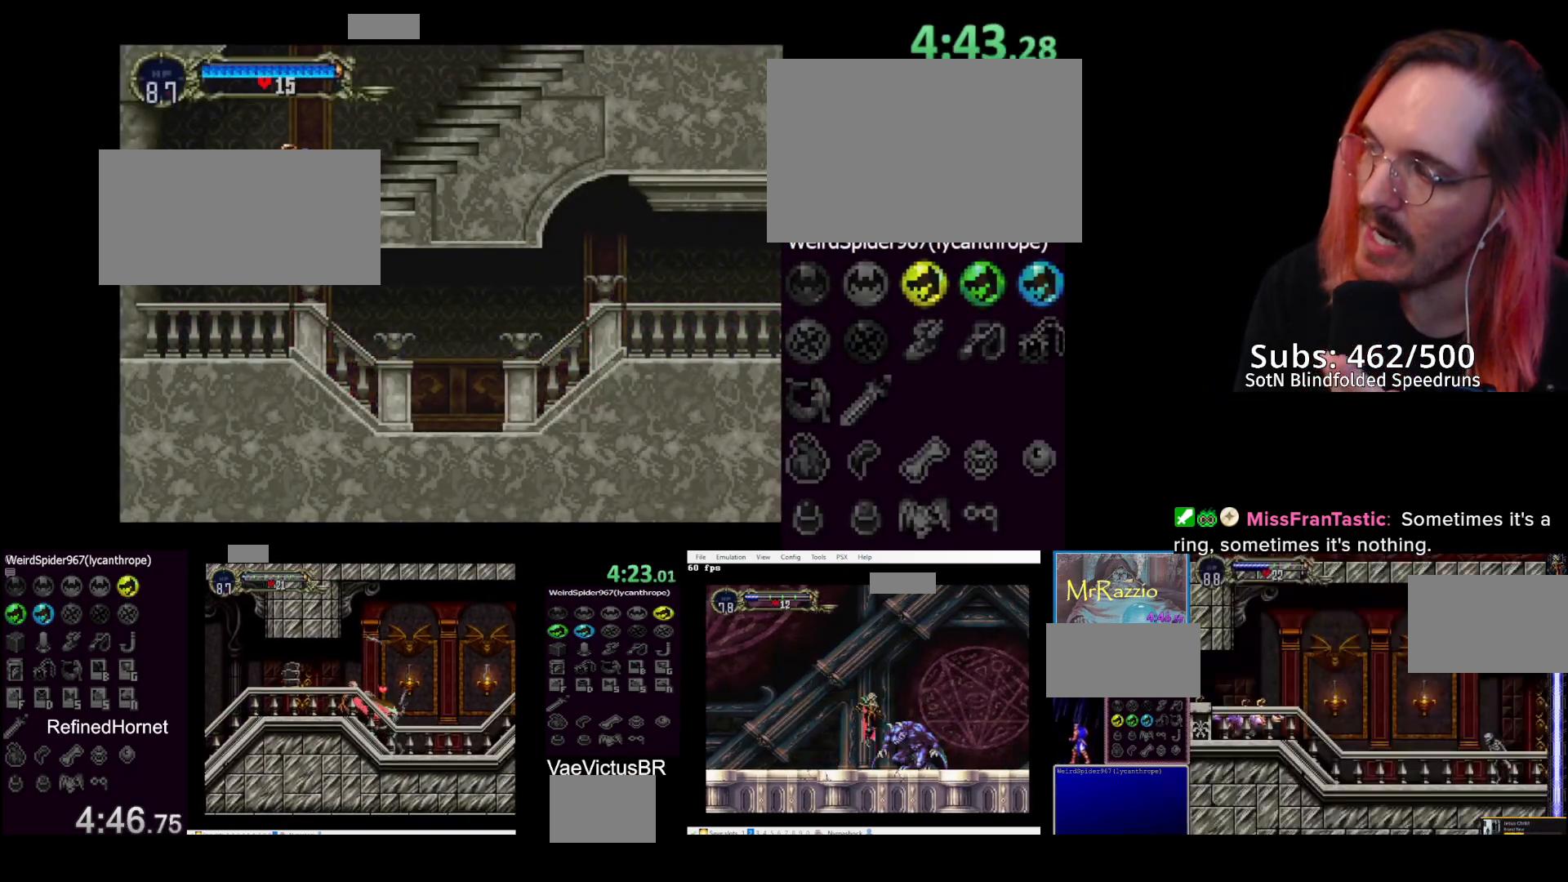
{"buttons": ["SQUARE", "DPAD_RIGHT"], "left_stick": "center", "events": [[267, "DPAD_RIGHT", "up"], [350, "DPAD_DOWN", "down"], [367, "DPAD_RIGHT", "down"], [417, "DPAD_DOWN", "up"], [450, "SQUARE", "down"]]}
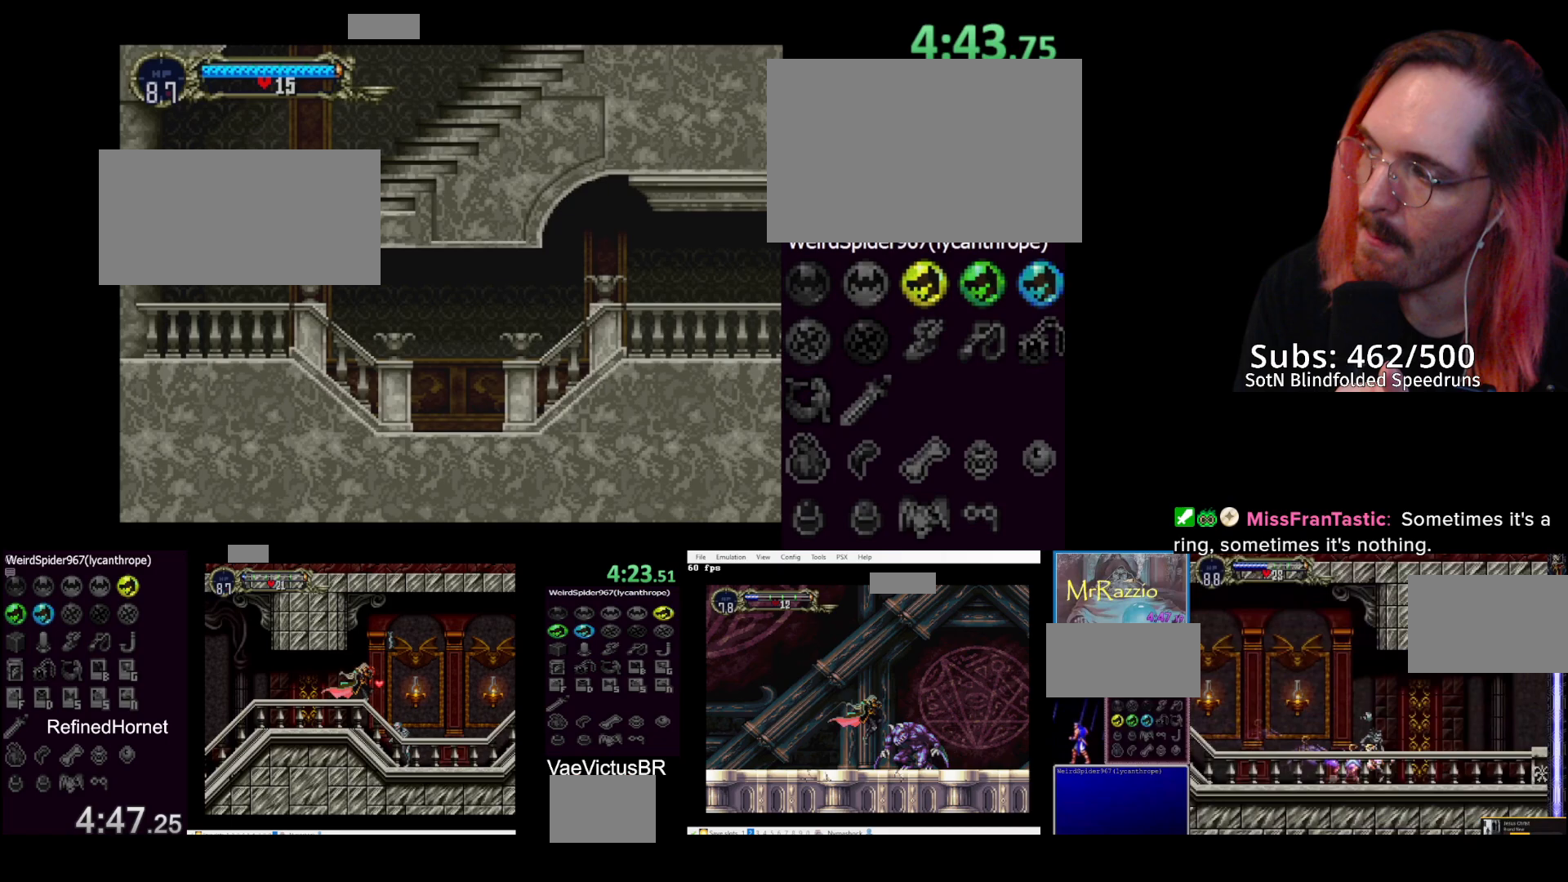
{"buttons": [], "left_stick": "center", "events": [[50, "SQUARE", "up"], [450, "DPAD_DOWN", "down"], [450, "DPAD_RIGHT", "up"], [467, "DPAD_DOWN", "up"]]}
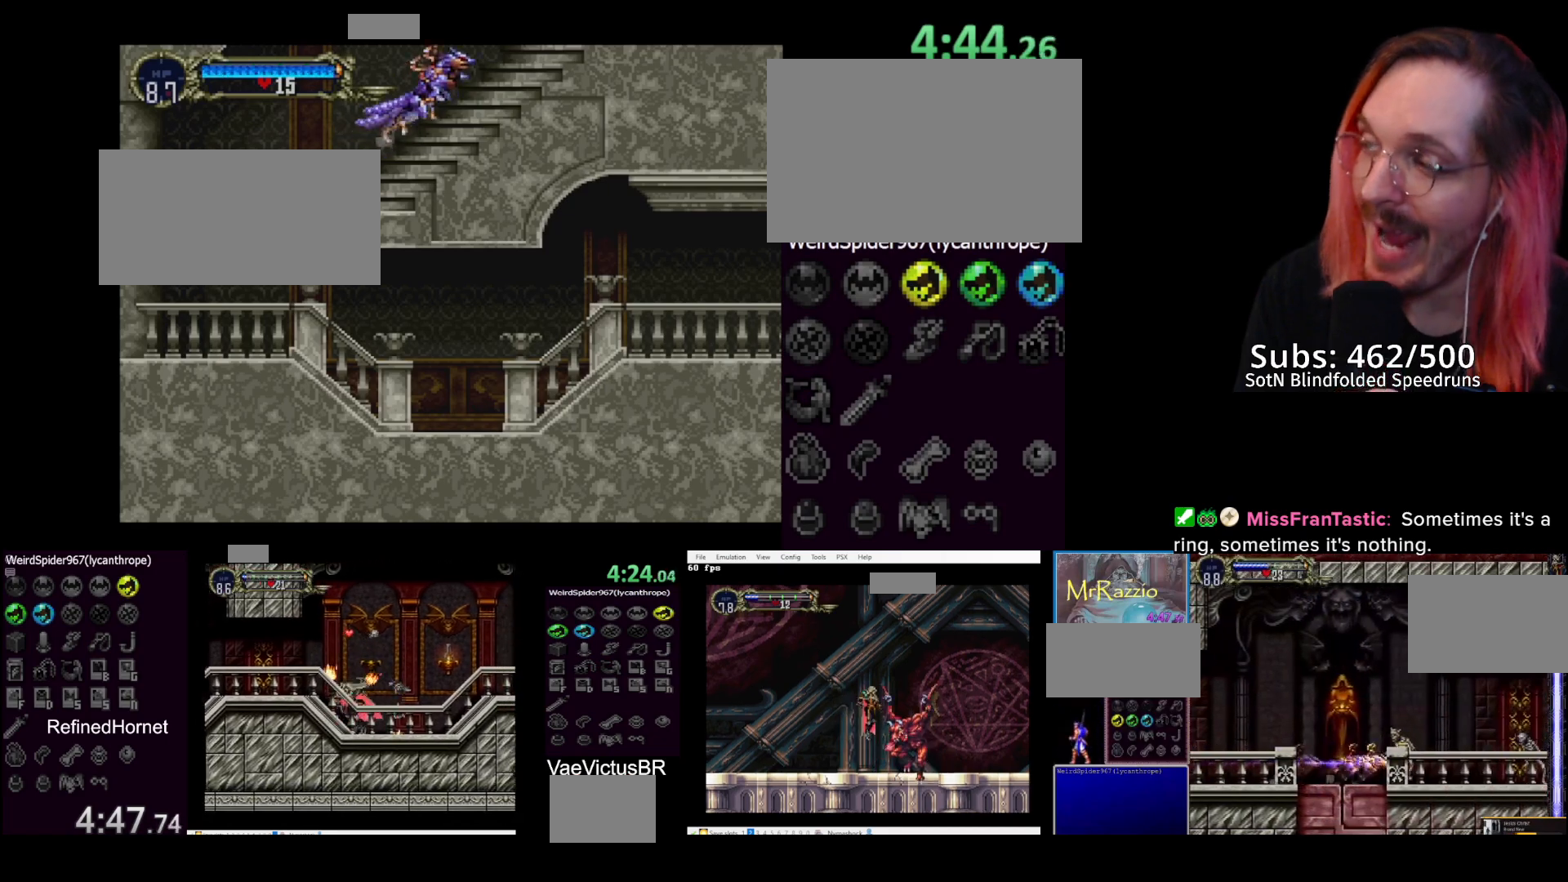
{"buttons": ["DPAD_RIGHT"], "left_stick": "center", "events": [[50, "DPAD_DOWN", "down"], [67, "DPAD_RIGHT", "down"], [117, "DPAD_DOWN", "up"], [183, "SQUARE", "down"], [300, "SQUARE", "up"]]}
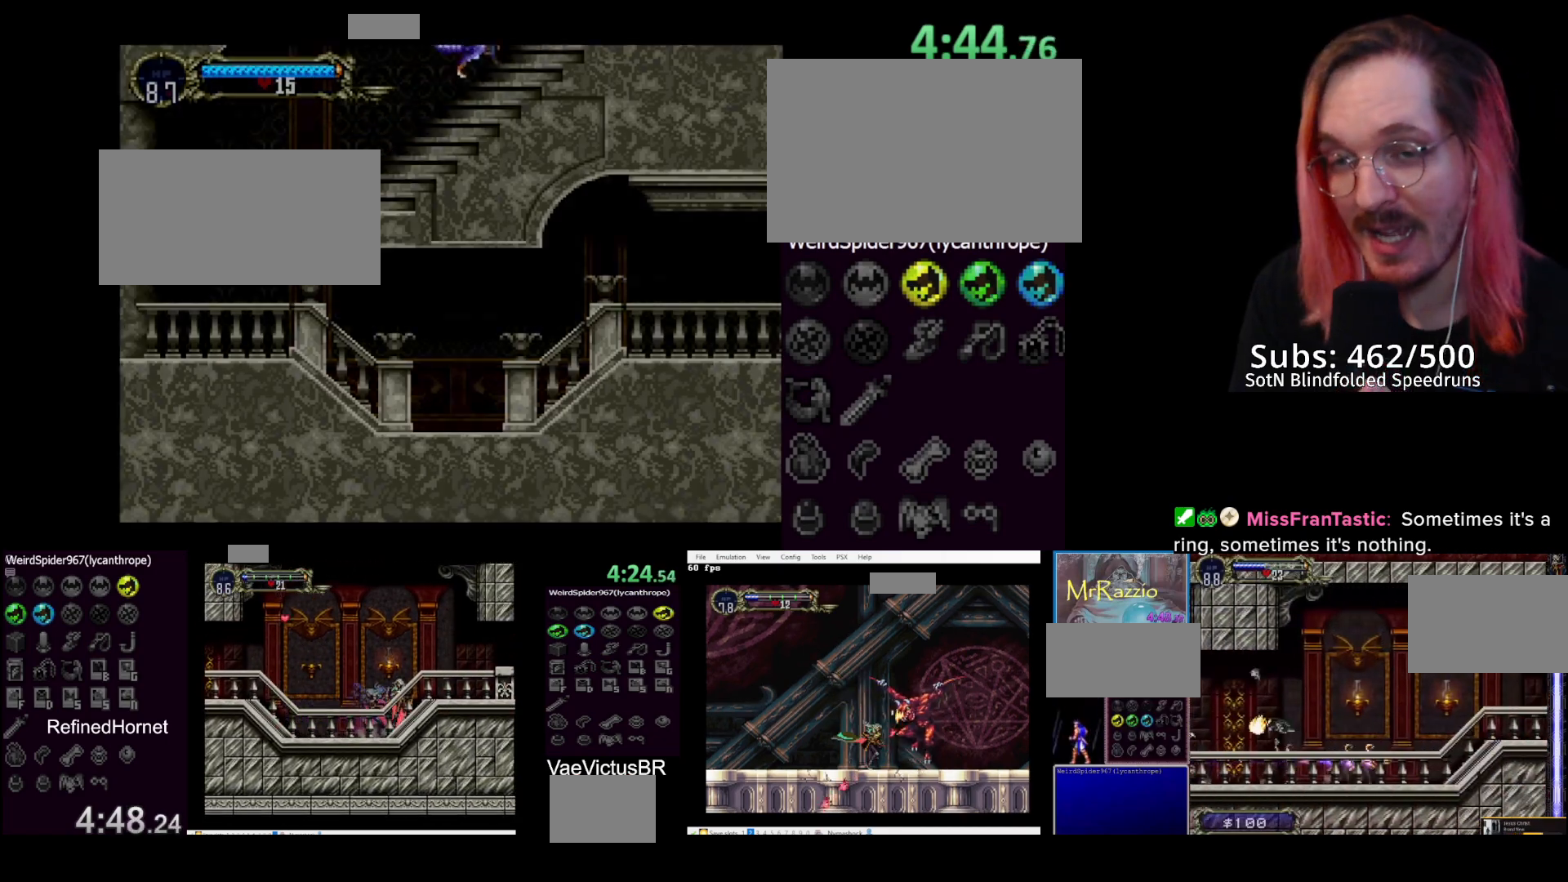
{"buttons": [], "left_stick": "center", "events": [[350, "DPAD_RIGHT", "up"]]}
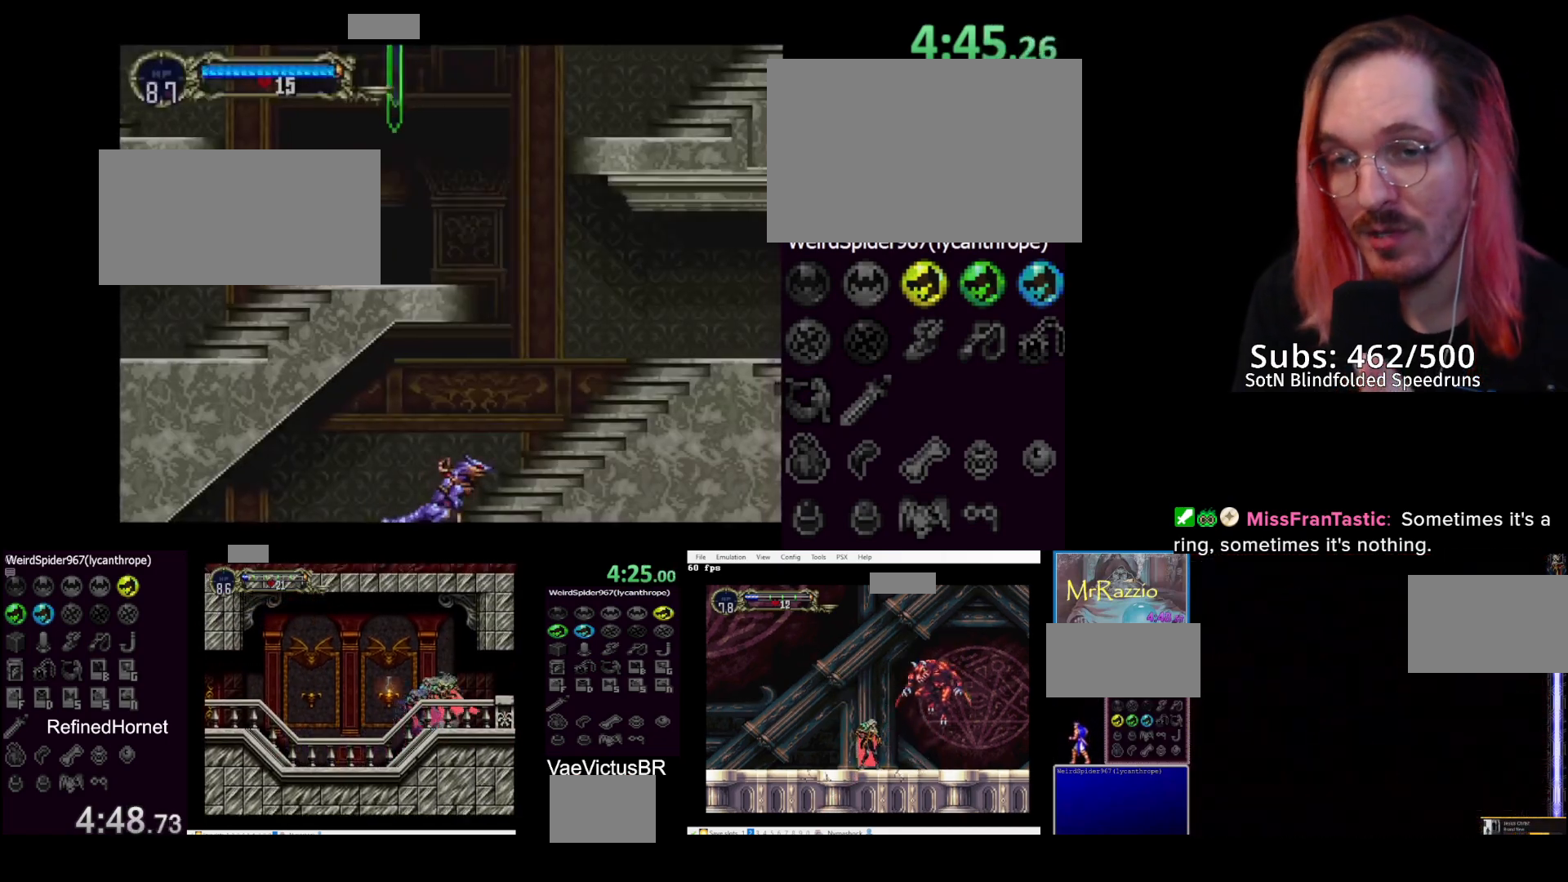
{"buttons": ["DPAD_RIGHT"], "left_stick": "center", "events": [[50, "DPAD_RIGHT", "down"], [150, "DPAD_RIGHT", "up"], [183, "DPAD_RIGHT", "down"]]}
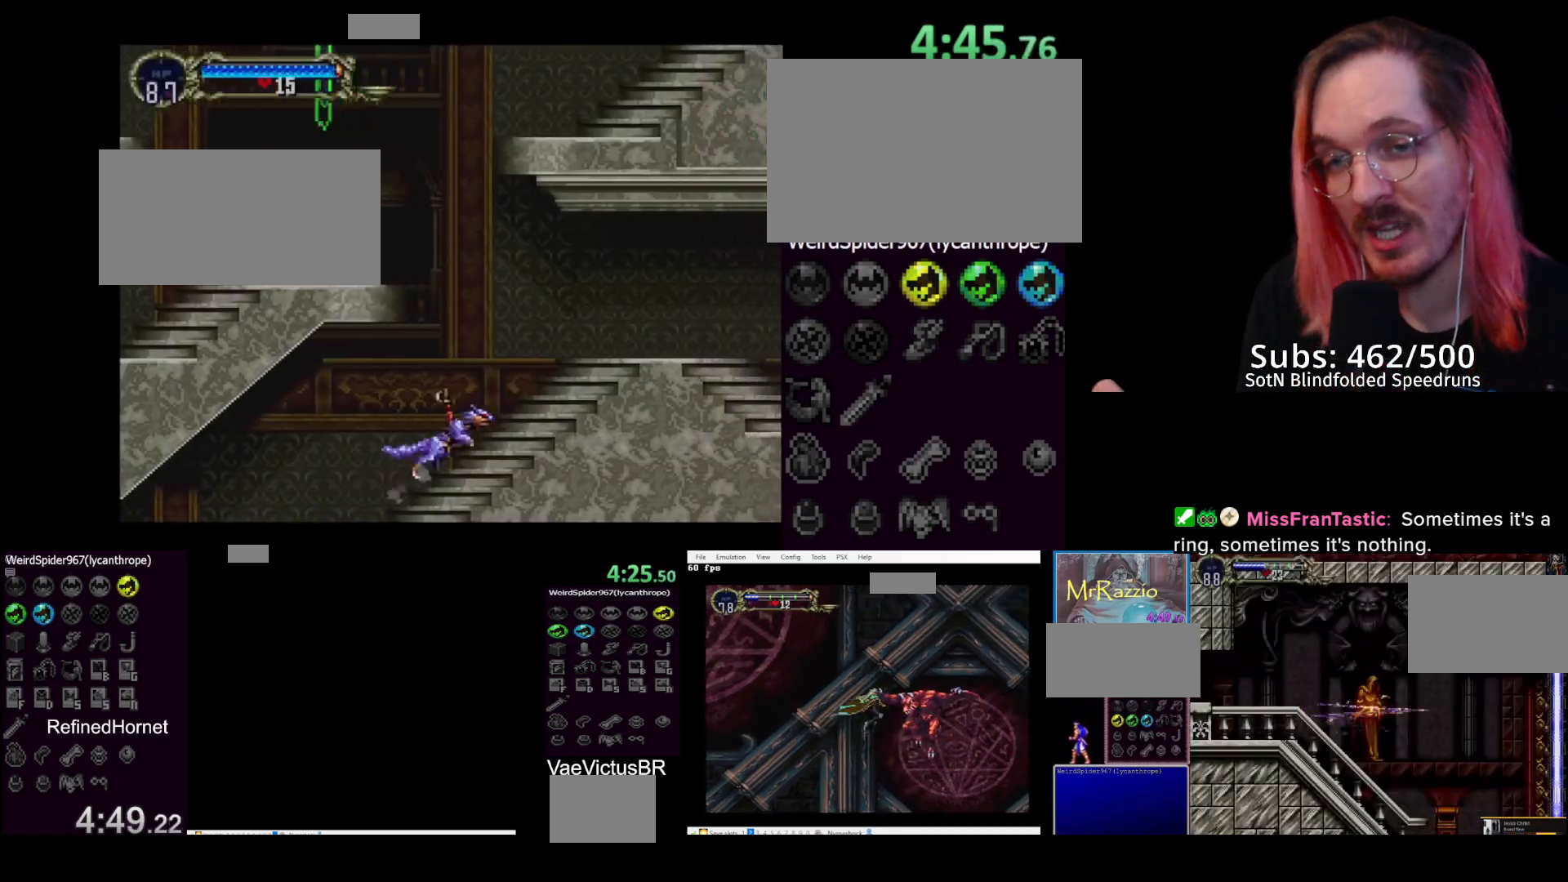
{"buttons": ["DPAD_RIGHT"], "left_stick": "center", "events": []}
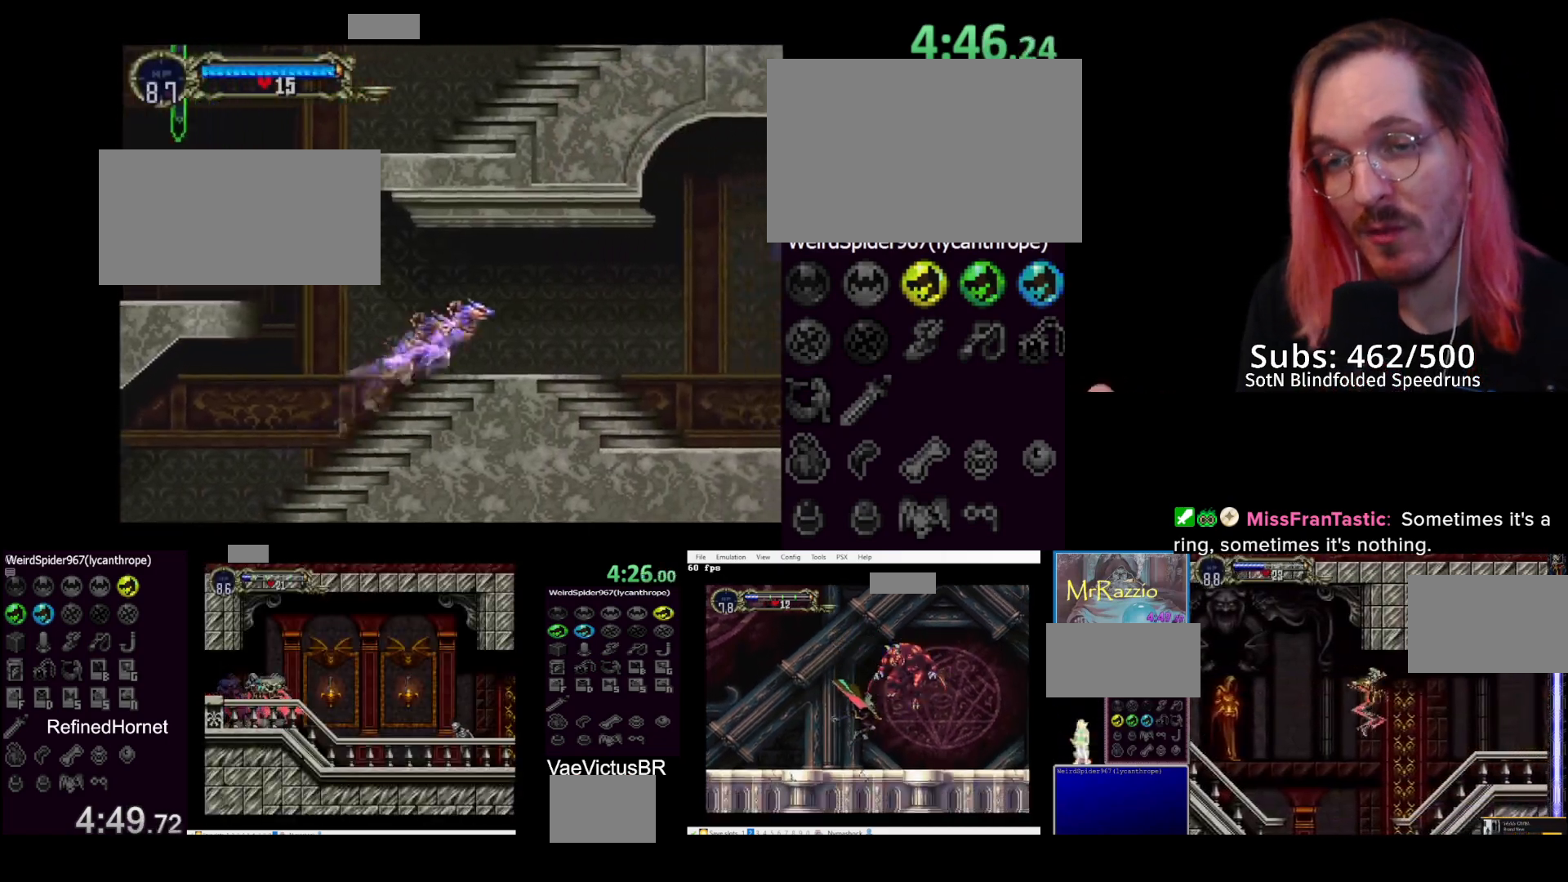
{"buttons": ["DPAD_RIGHT"], "left_stick": "center", "events": []}
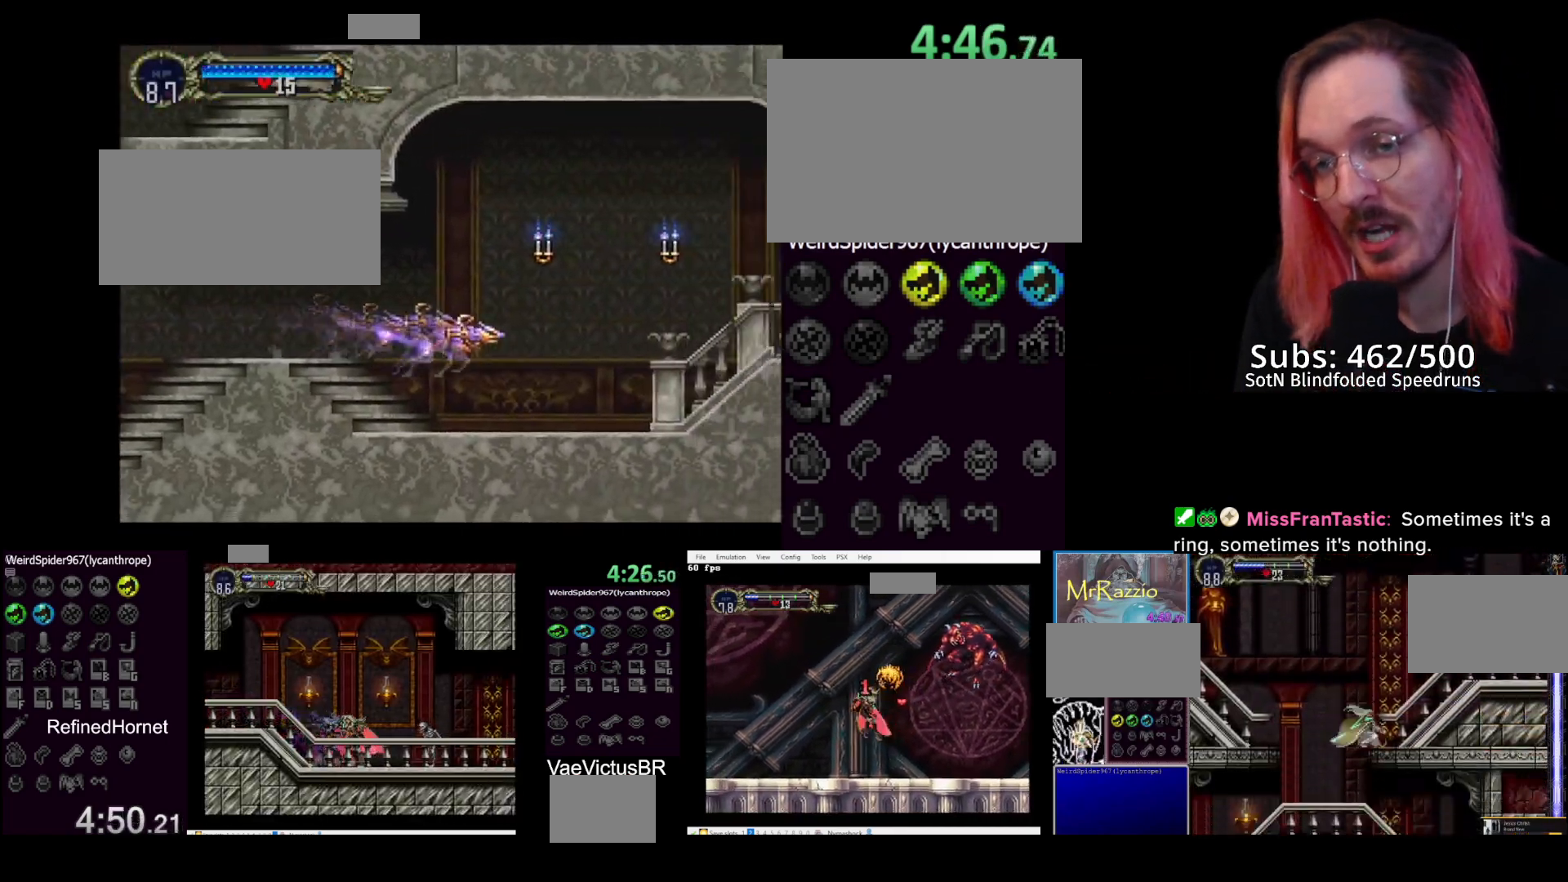
{"buttons": ["R2"], "left_stick": "center", "events": [[400, "R2", "down"], [450, "DPAD_RIGHT", "up"]]}
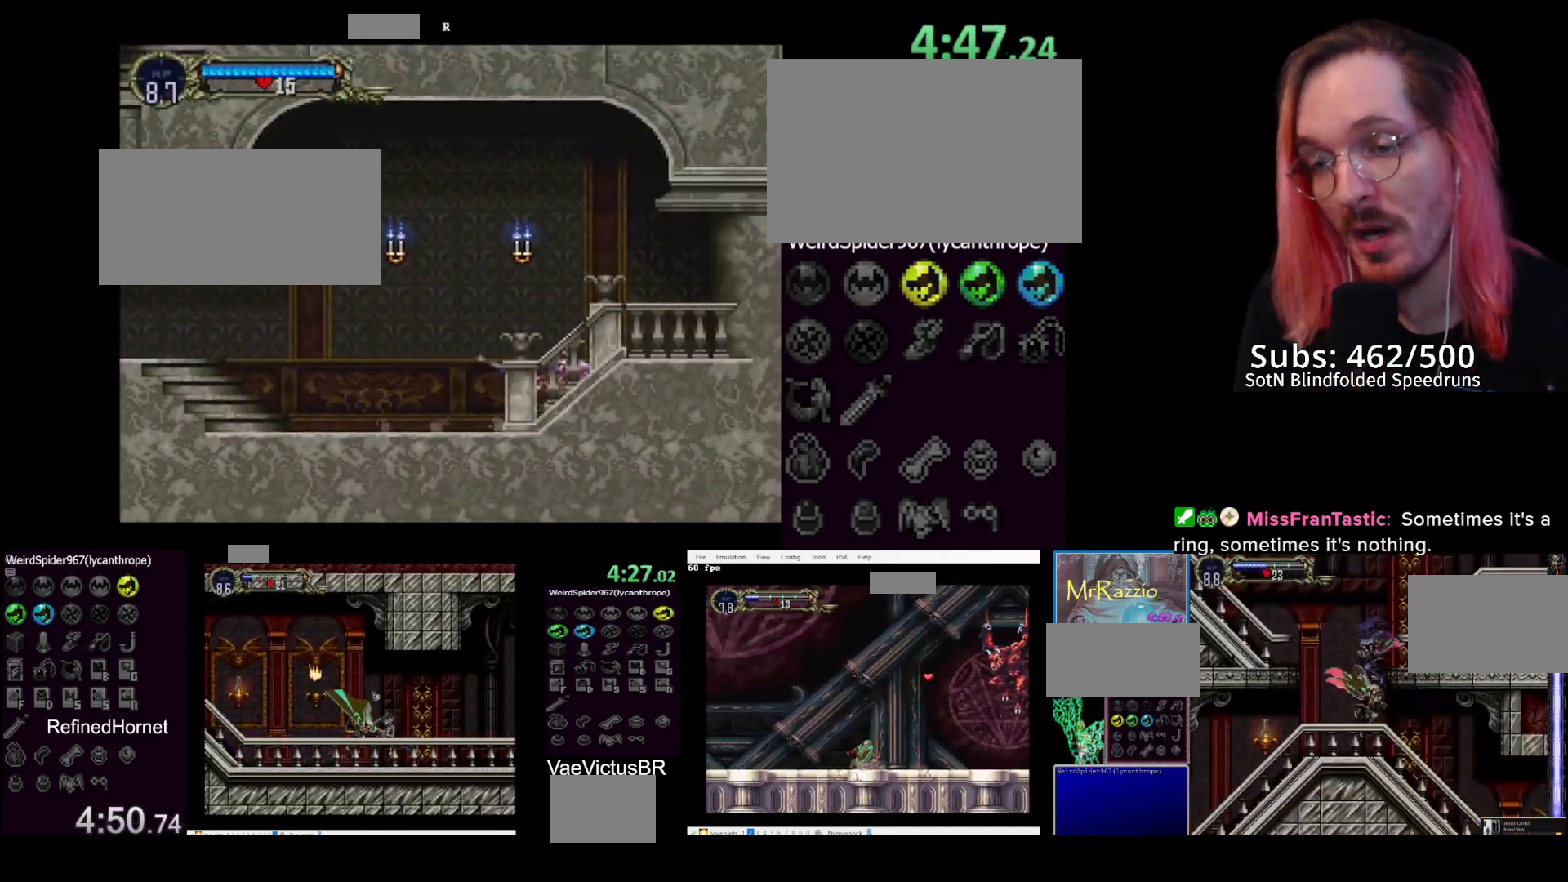
{"buttons": ["SQUARE"], "left_stick": "center", "events": [[67, "R2", "up"], [183, "SQUARE", "down"], [267, "SQUARE", "up"], [300, "SQUARE", "down"], [383, "SQUARE", "up"], [450, "SQUARE", "down"]]}
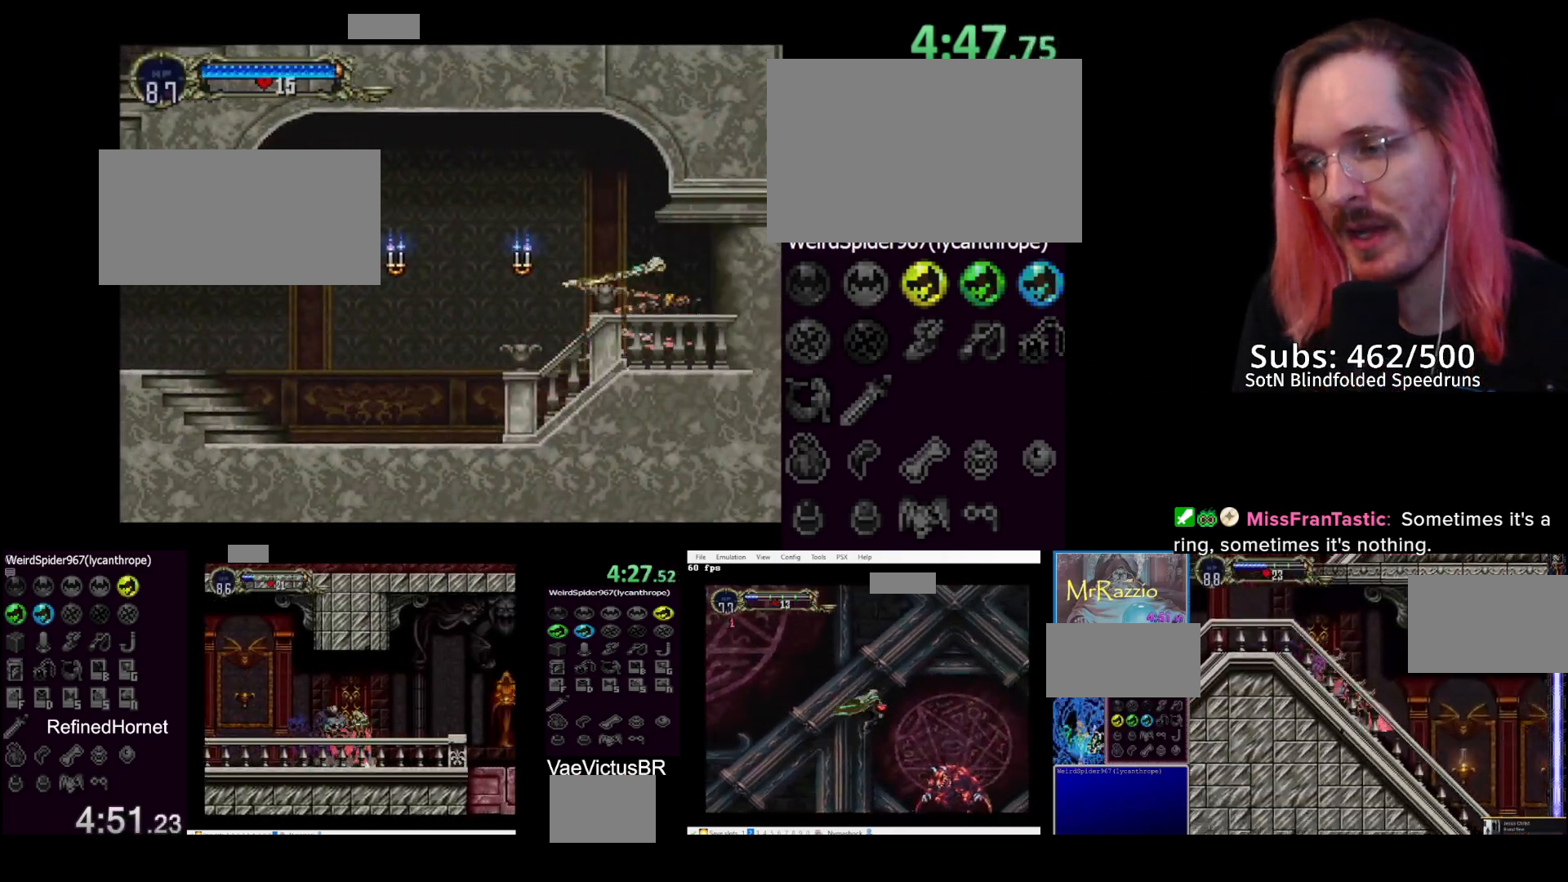
{"buttons": [], "left_stick": "center", "events": [[33, "SQUARE", "up"], [117, "SQUARE", "down"], [183, "SQUARE", "up"], [233, "SQUARE", "down"], [317, "SQUARE", "up"], [383, "SQUARE", "down"], [467, "SQUARE", "up"]]}
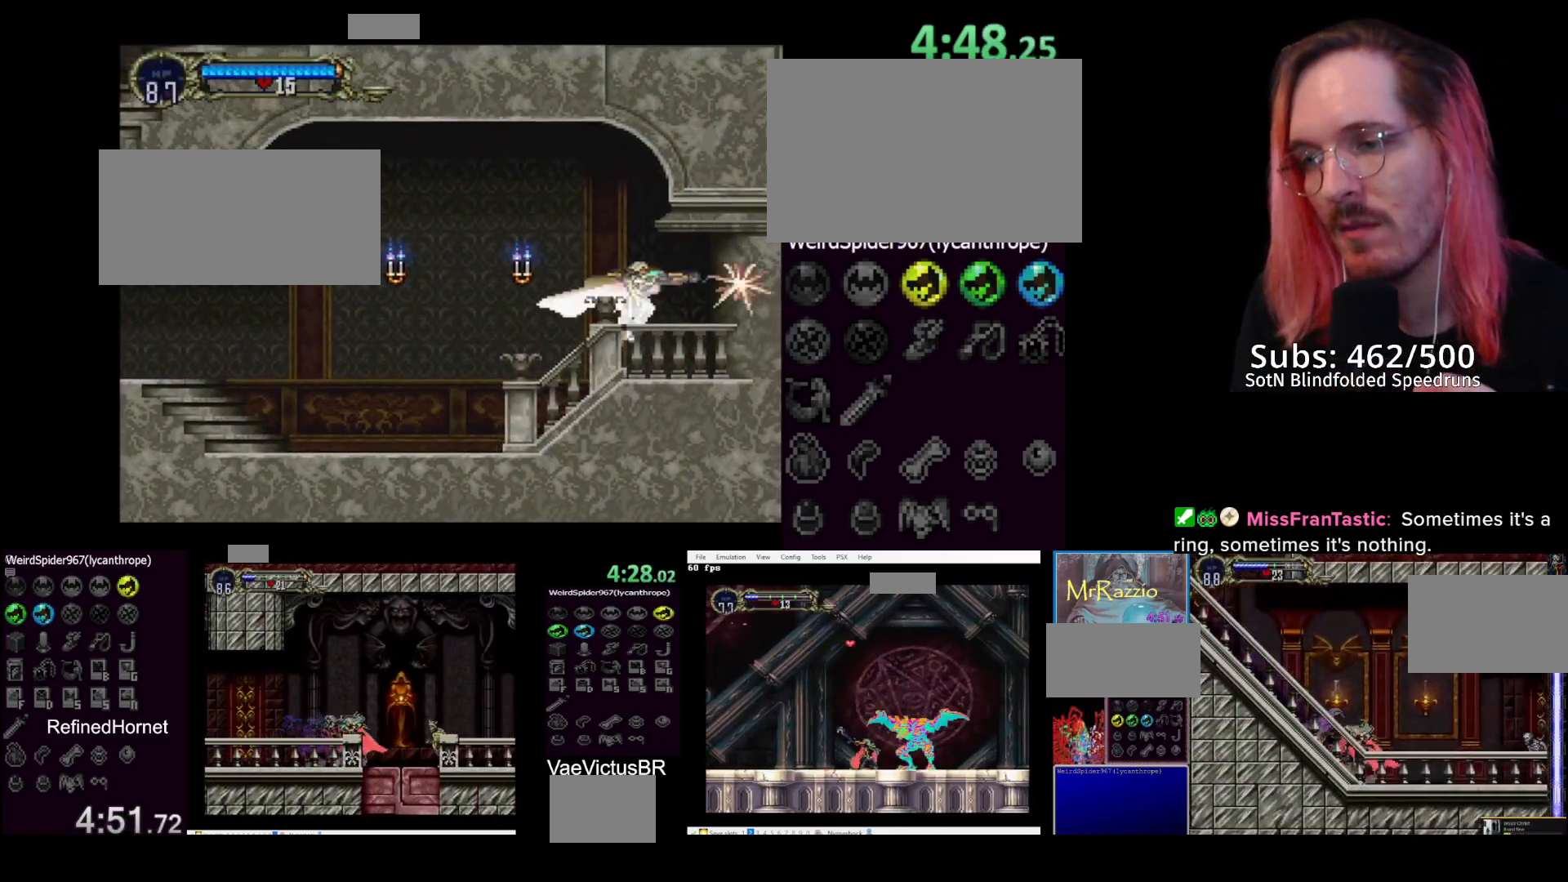
{"buttons": ["SQUARE"], "left_stick": "center", "events": [[33, "SQUARE", "down"], [117, "SQUARE", "up"], [200, "SQUARE", "down"], [283, "SQUARE", "up"], [367, "SQUARE", "down"], [433, "SQUARE", "up"], [500, "SQUARE", "down"]]}
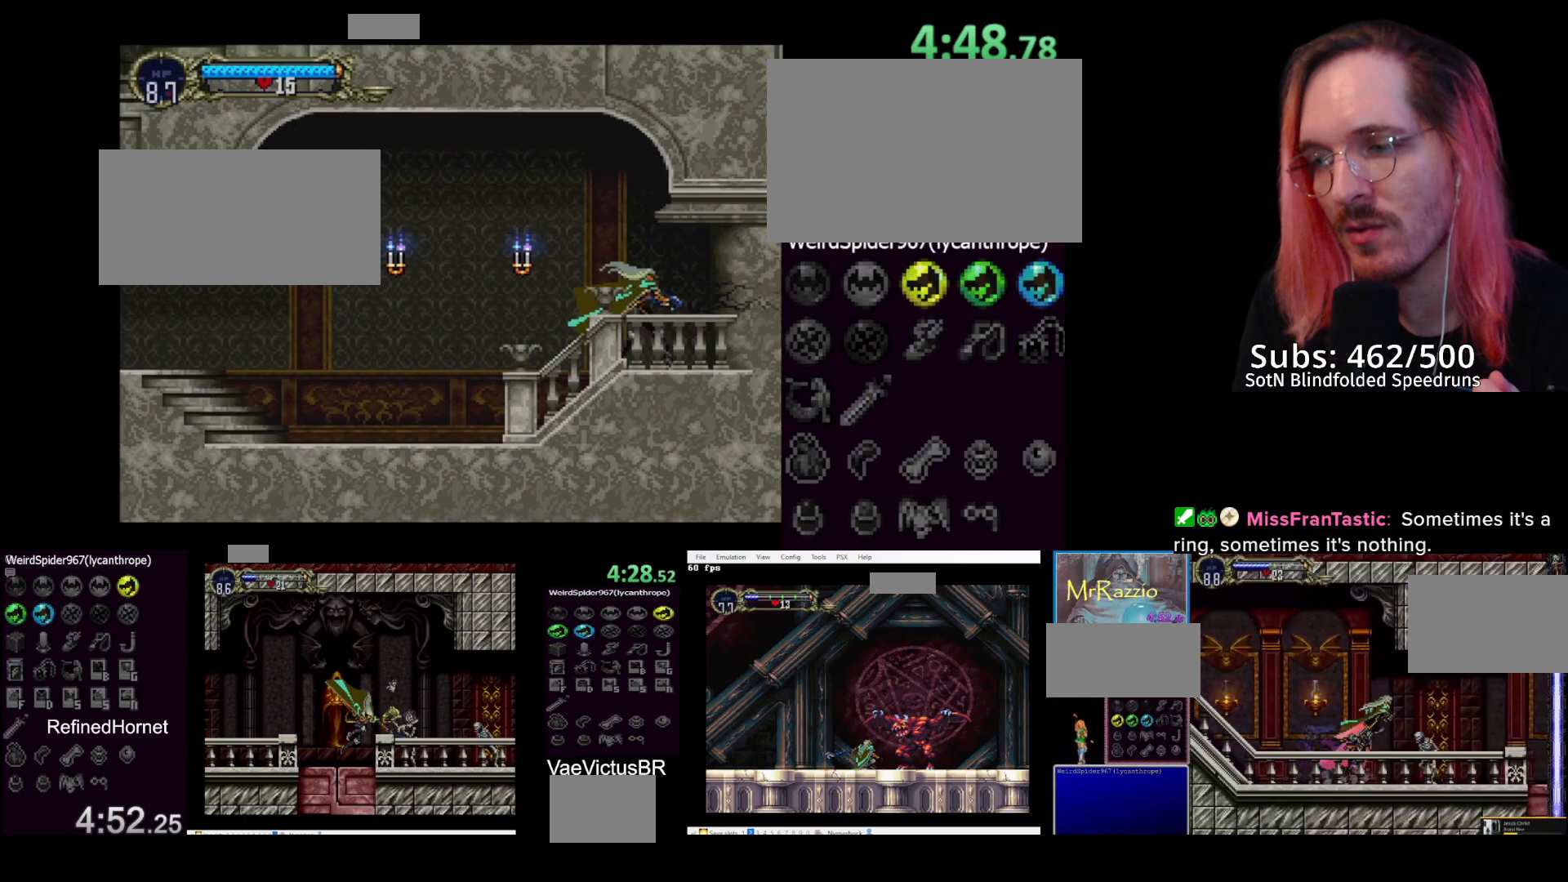
{"buttons": ["SQUARE"], "left_stick": "center", "events": [[67, "SQUARE", "up"], [150, "SQUARE", "down"], [233, "SQUARE", "up"], [300, "SQUARE", "down"], [383, "SQUARE", "up"], [450, "SQUARE", "down"]]}
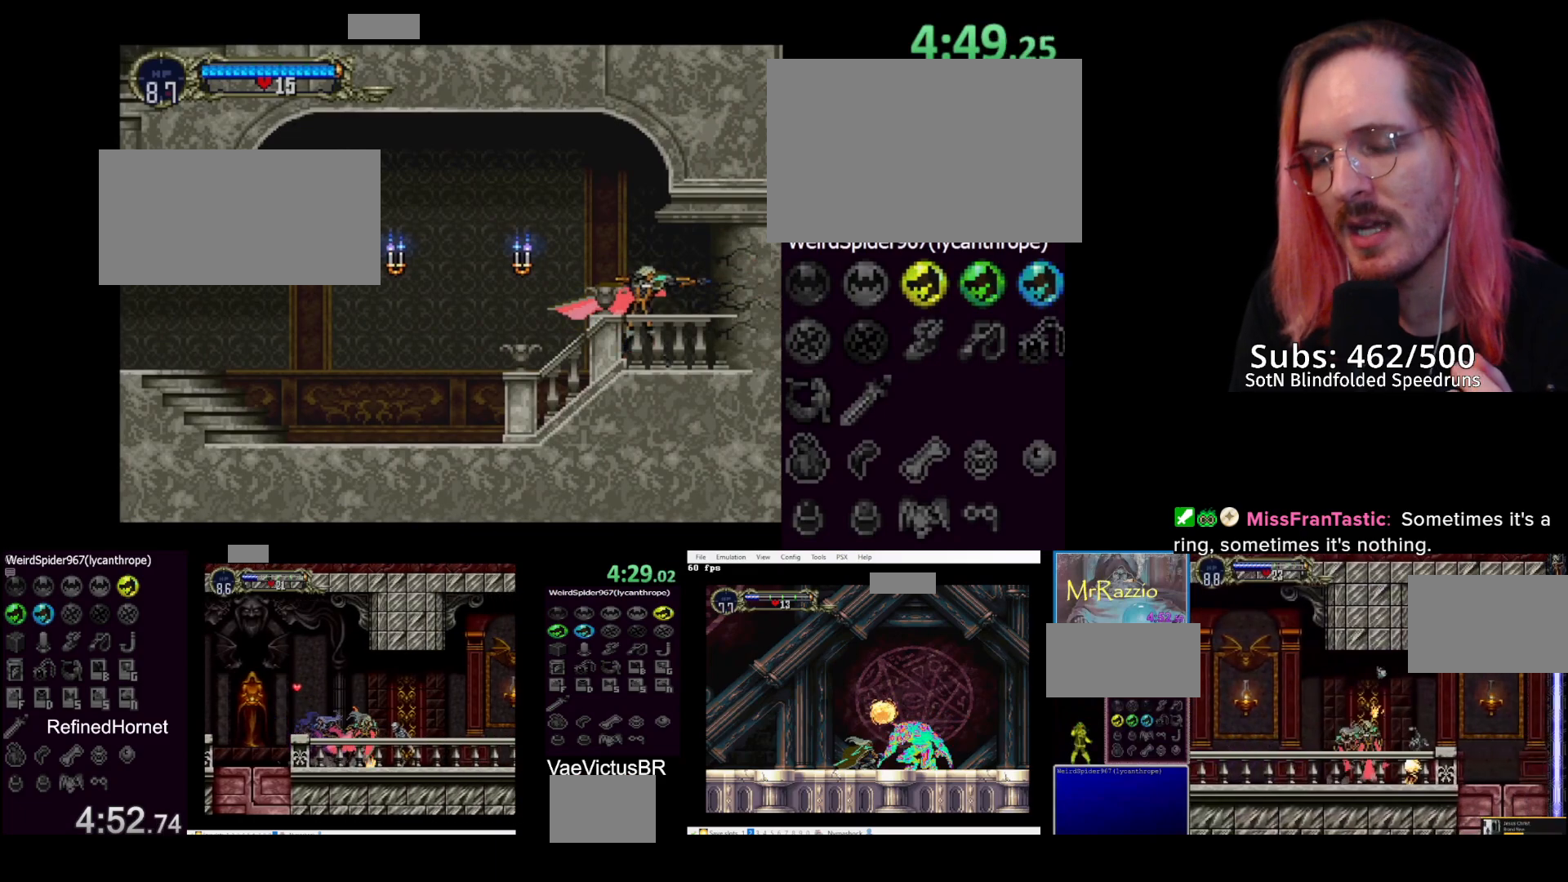
{"buttons": [], "left_stick": "center", "events": [[50, "SQUARE", "up"], [117, "SQUARE", "down"], [183, "SQUARE", "up"], [267, "SQUARE", "down"], [333, "SQUARE", "up"], [417, "SQUARE", "down"], [500, "SQUARE", "up"]]}